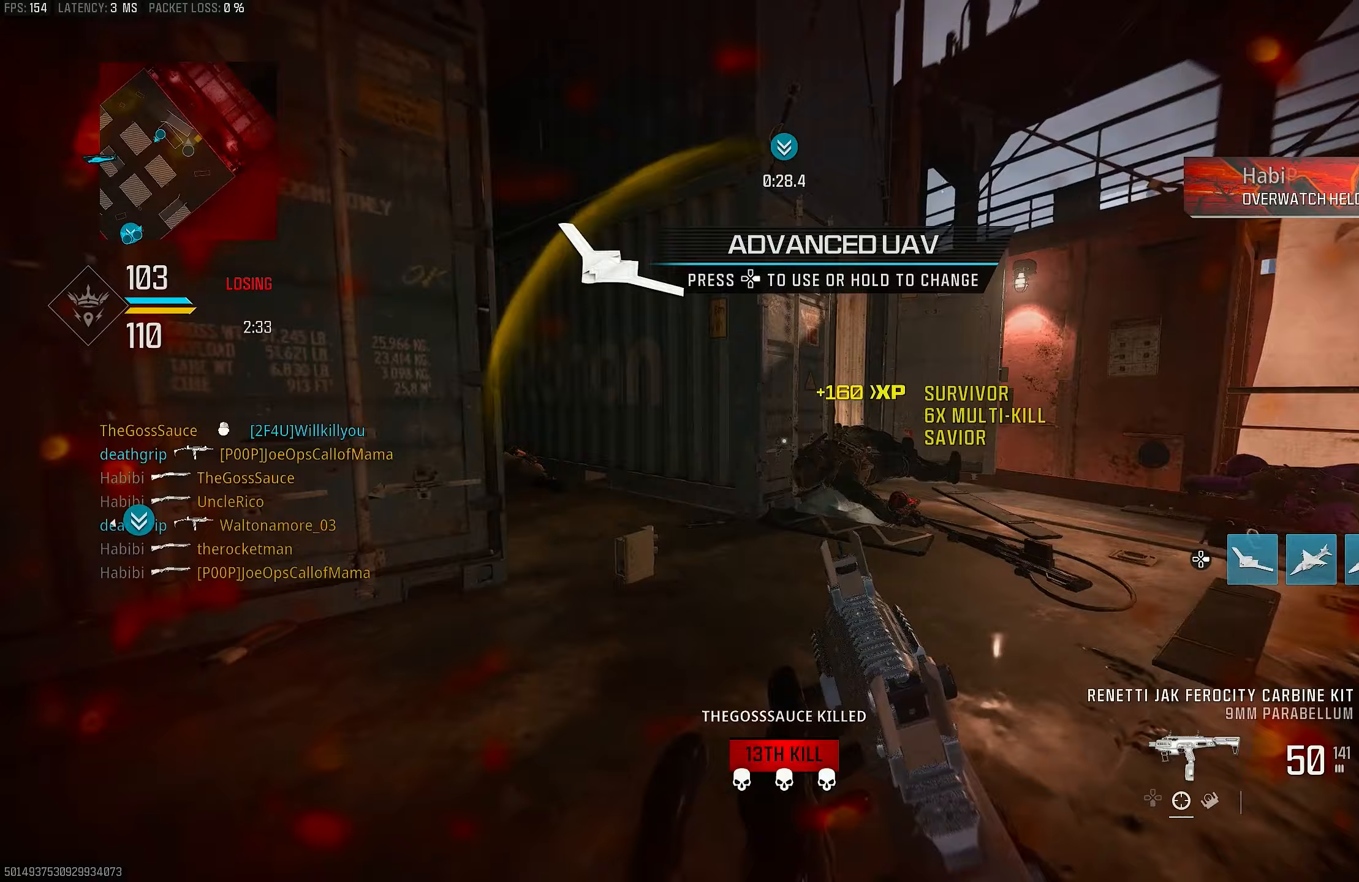
Gameplay with a controller (PlayStation layout); each line is a JSON object with the inputs held at the frame after it. "events" lists button and stick changes between this image and that frame as [ms after this image, input, new state], when the widget could be followed in between.
{"buttons": [], "left_stick": "up", "right_stick": "center", "events": [[67, "L3", "up"], [67, "right_stick", "up"], [133, "TRIANGLE", "down"], [133, "right_stick", "center"], [167, "TRIANGLE", "up"], [267, "right_stick", "down"], [367, "R3", "down"], [367, "right_stick", "right"], [467, "R3", "up"], [467, "right_stick", "center"]]}
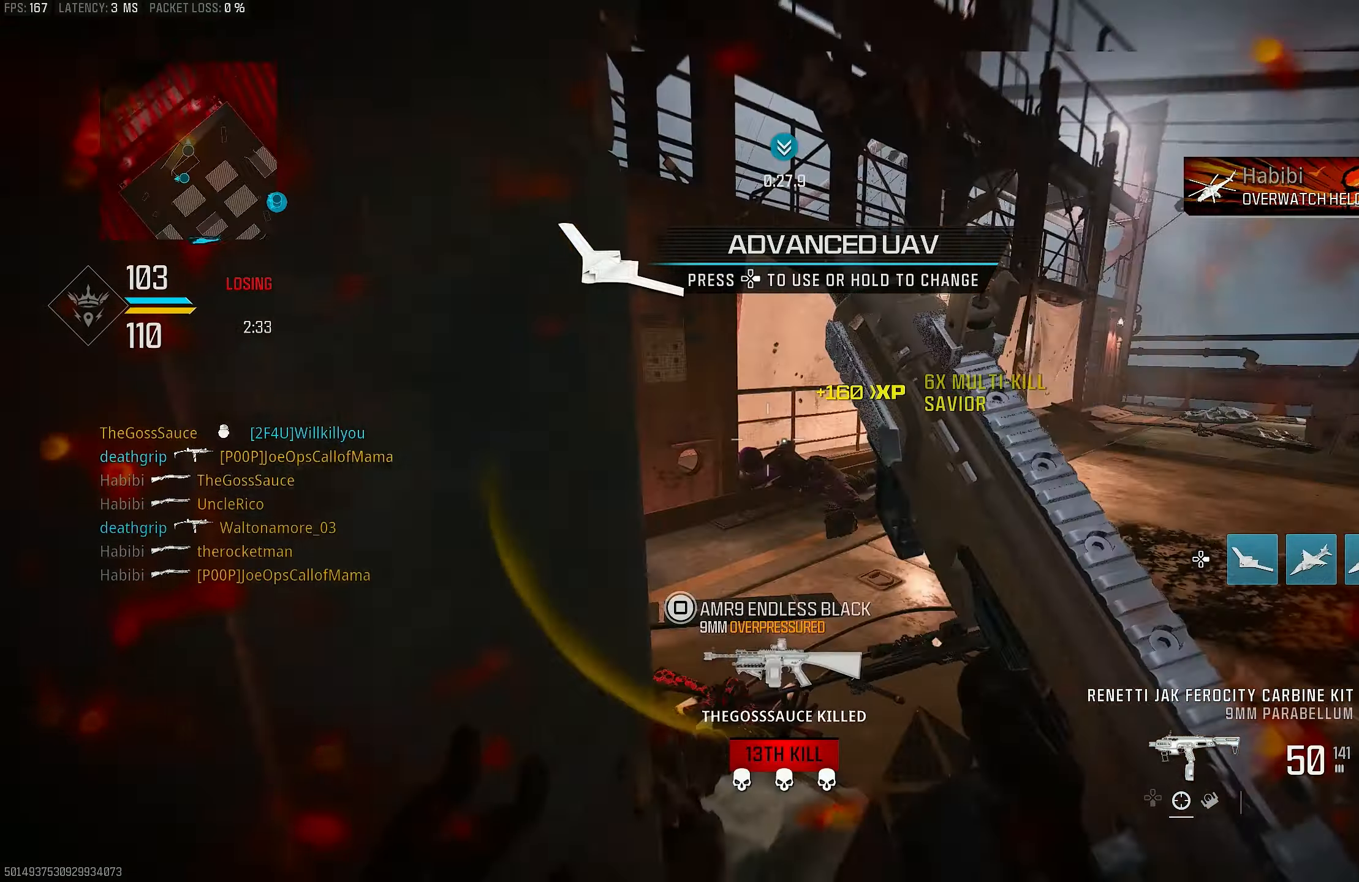
{"buttons": [], "left_stick": "up-left", "right_stick": "right", "events": [[33, "left_stick", "up-left"], [33, "right_stick", "left"], [100, "R3", "down"], [133, "right_stick", "center"], [167, "CROSS", "down"], [200, "R3", "up"], [200, "right_stick", "left"], [300, "CROSS", "up"], [333, "right_stick", "right"]]}
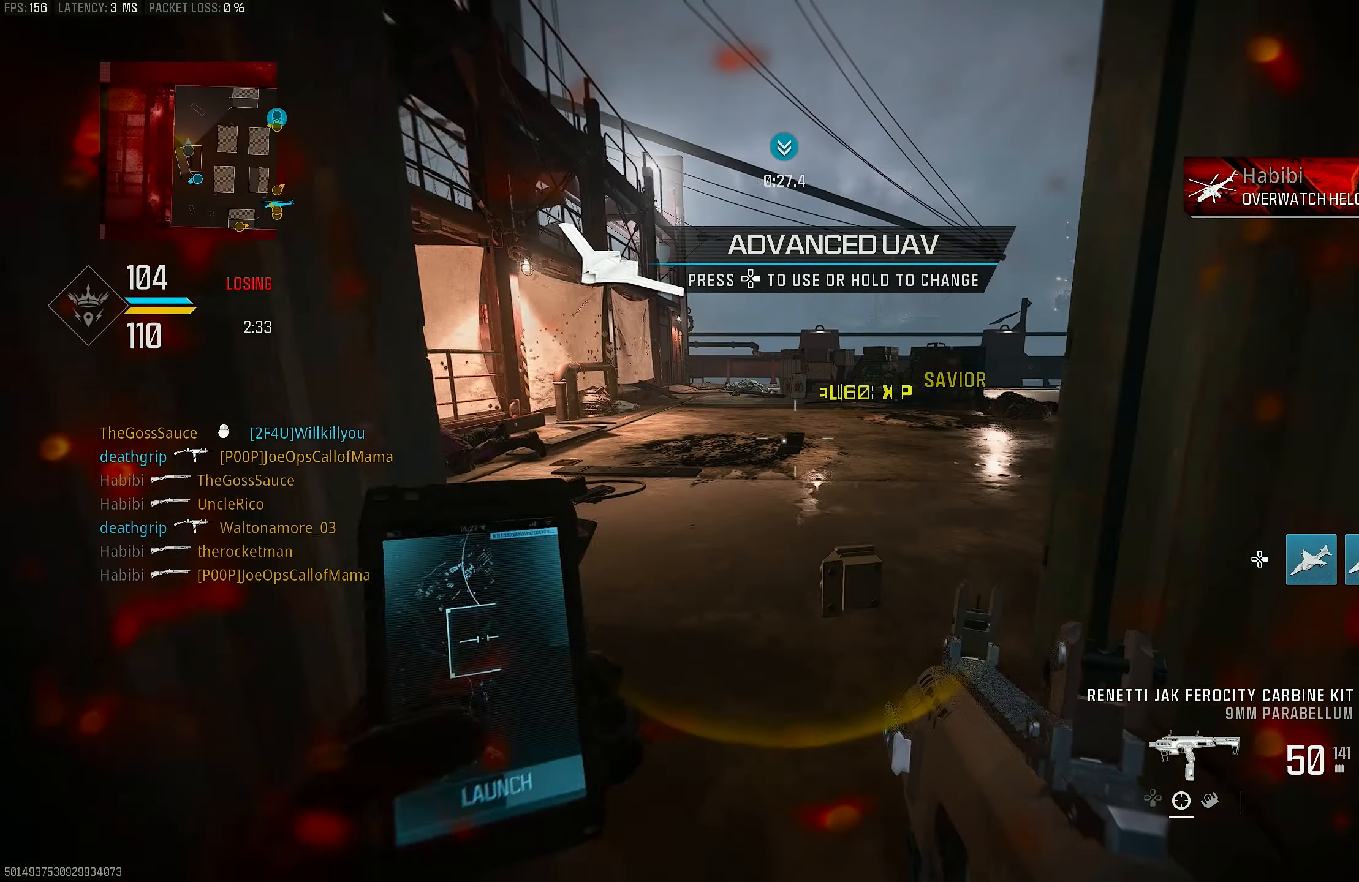
{"buttons": ["R3"], "left_stick": "center", "right_stick": "center", "events": [[67, "DPAD_RIGHT", "down"], [100, "DPAD_RIGHT", "up"], [133, "left_stick", "down-left"], [300, "R3", "down"], [300, "right_stick", "center"], [500, "left_stick", "center"]]}
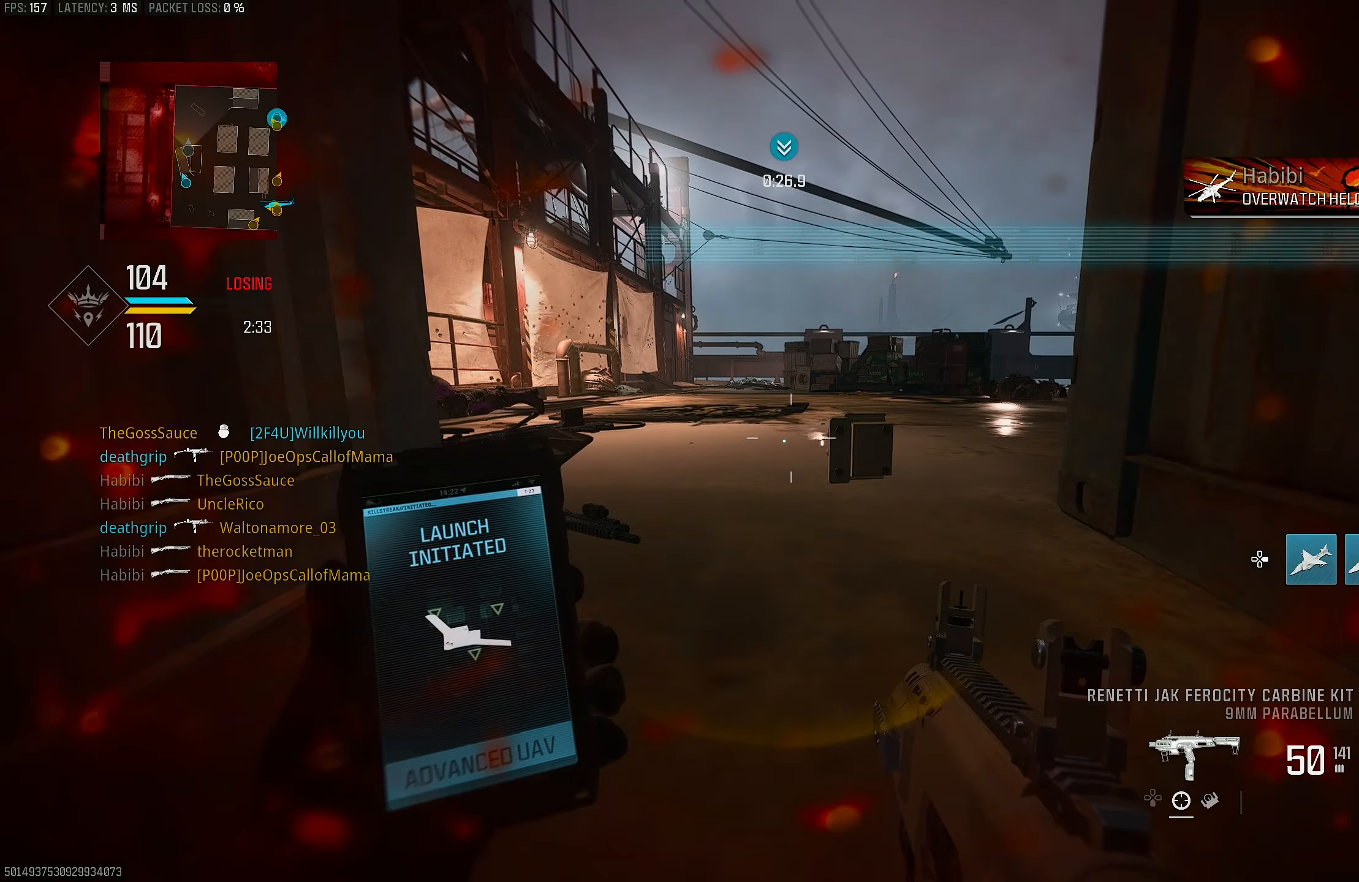
{"buttons": [], "left_stick": "center", "right_stick": "center", "events": [[300, "R3", "up"]]}
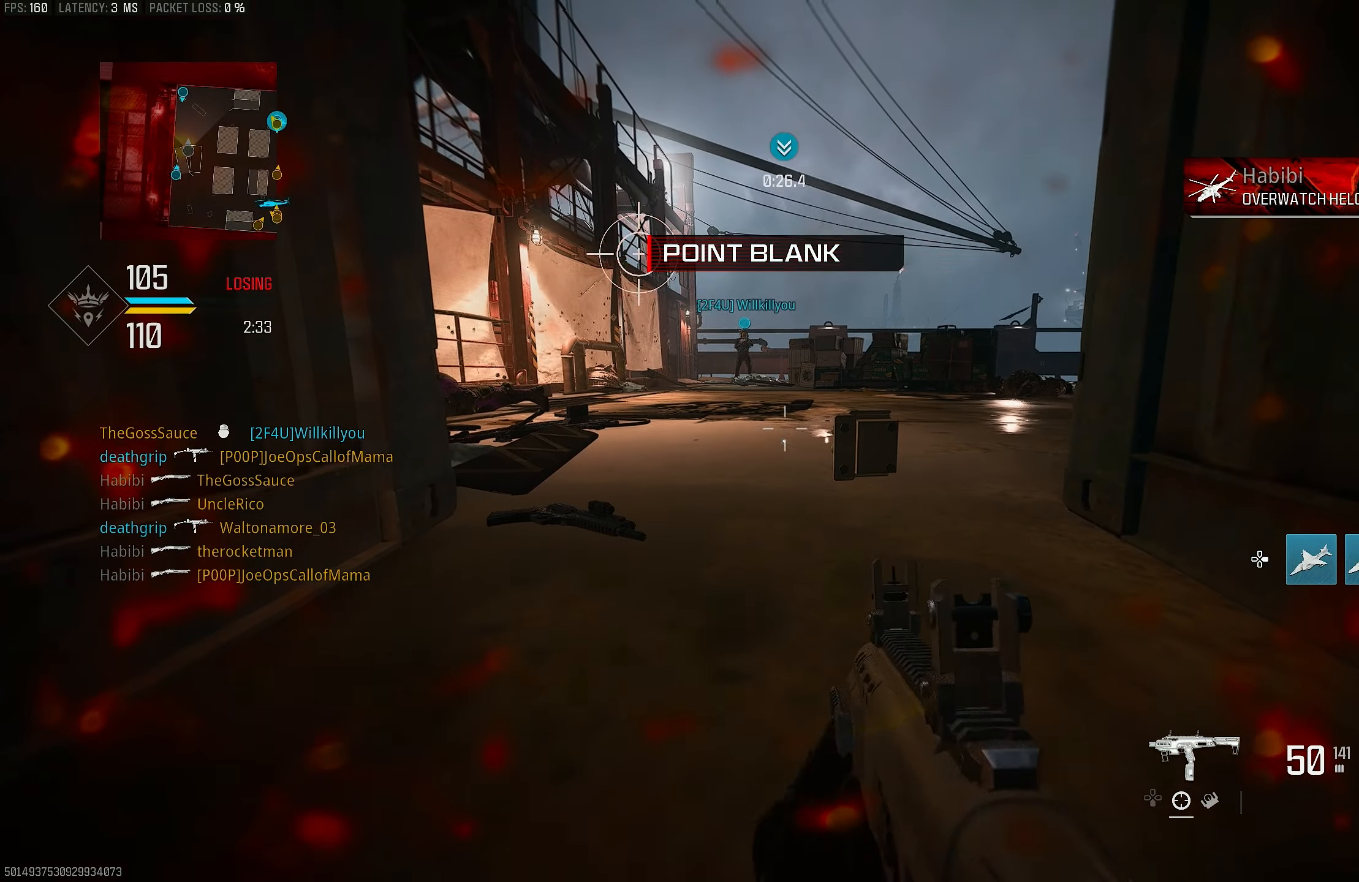
{"buttons": [], "left_stick": "center", "right_stick": "center", "events": [[33, "left_stick", "left"], [167, "left_stick", "center"]]}
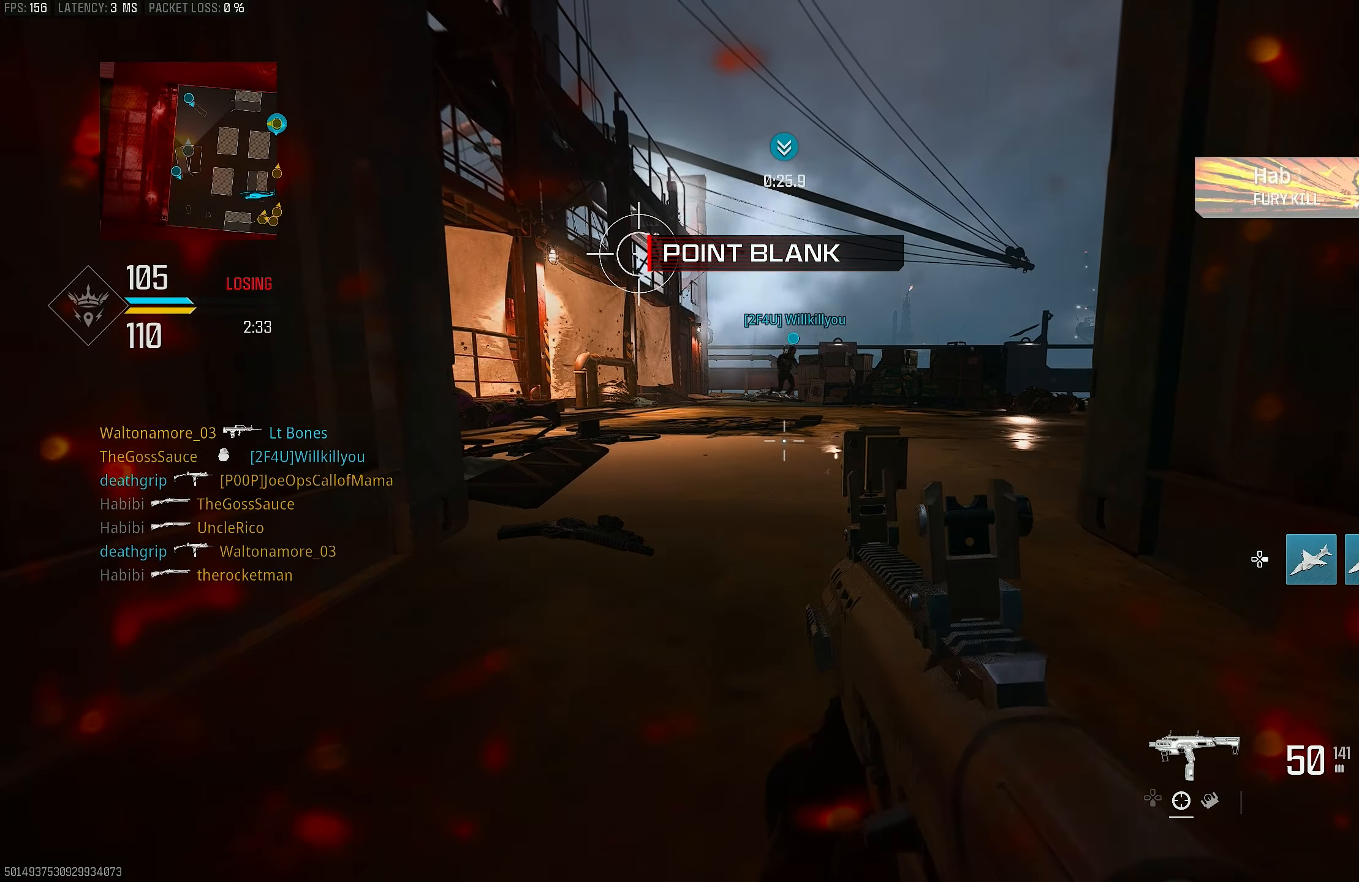
{"buttons": [], "left_stick": "center", "right_stick": "center", "events": []}
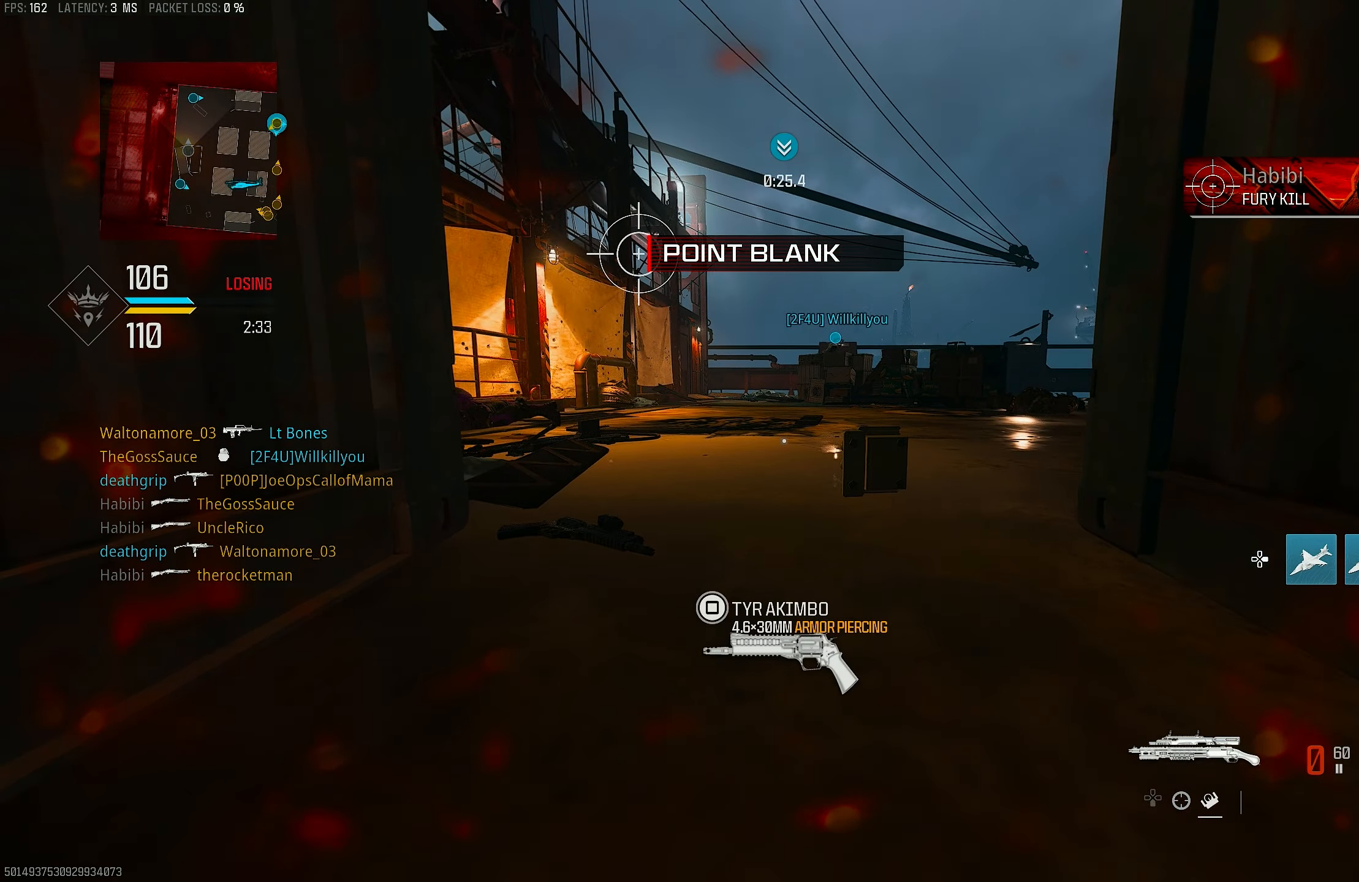
{"buttons": [], "left_stick": "center", "right_stick": "center", "events": [[267, "TRIANGLE", "down"], [300, "TRIANGLE", "up"]]}
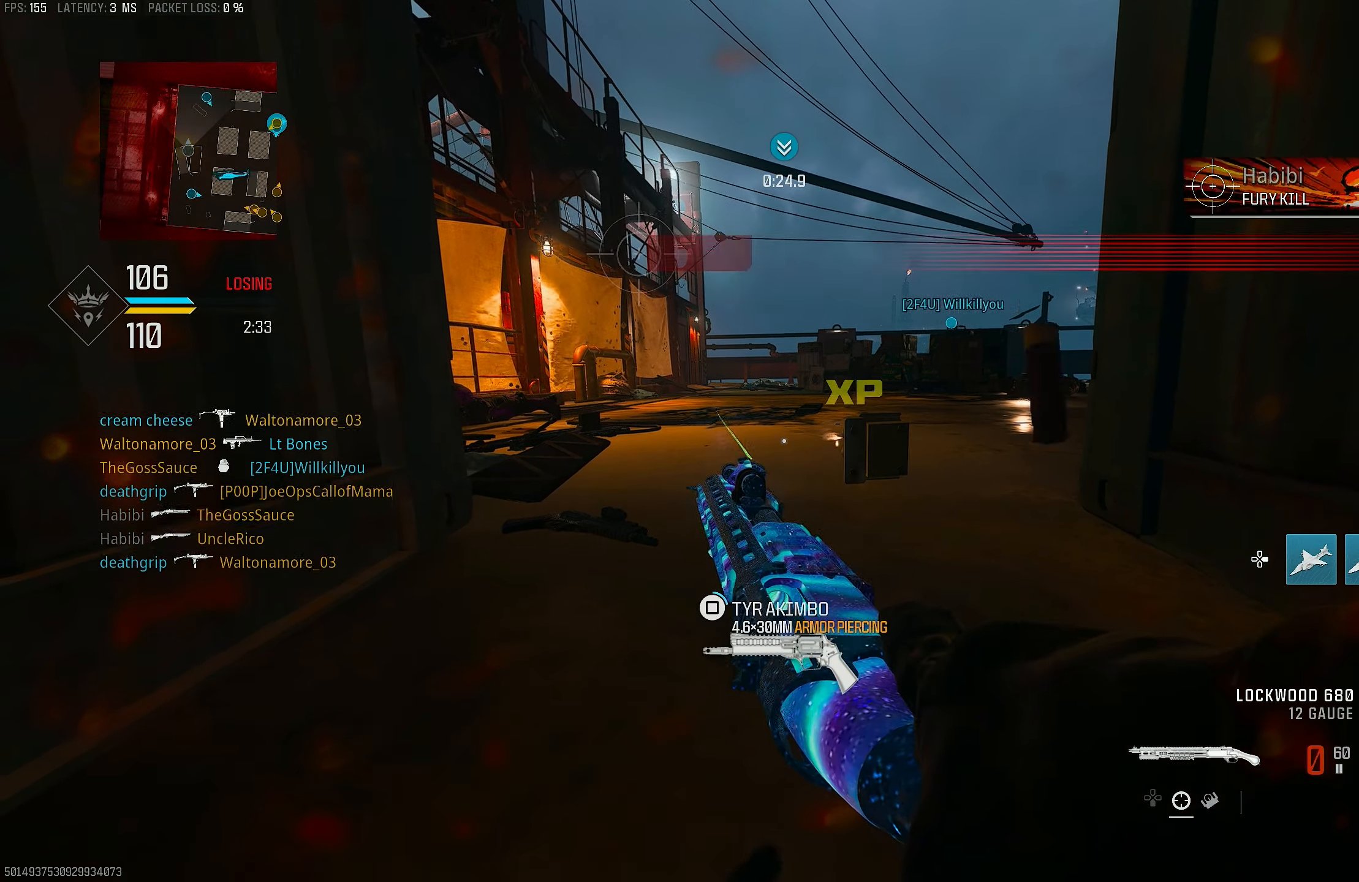
{"buttons": [], "left_stick": "center", "right_stick": "center", "events": [[233, "SQUARE", "down"], [300, "SQUARE", "up"], [433, "SQUARE", "down"], [500, "SQUARE", "up"]]}
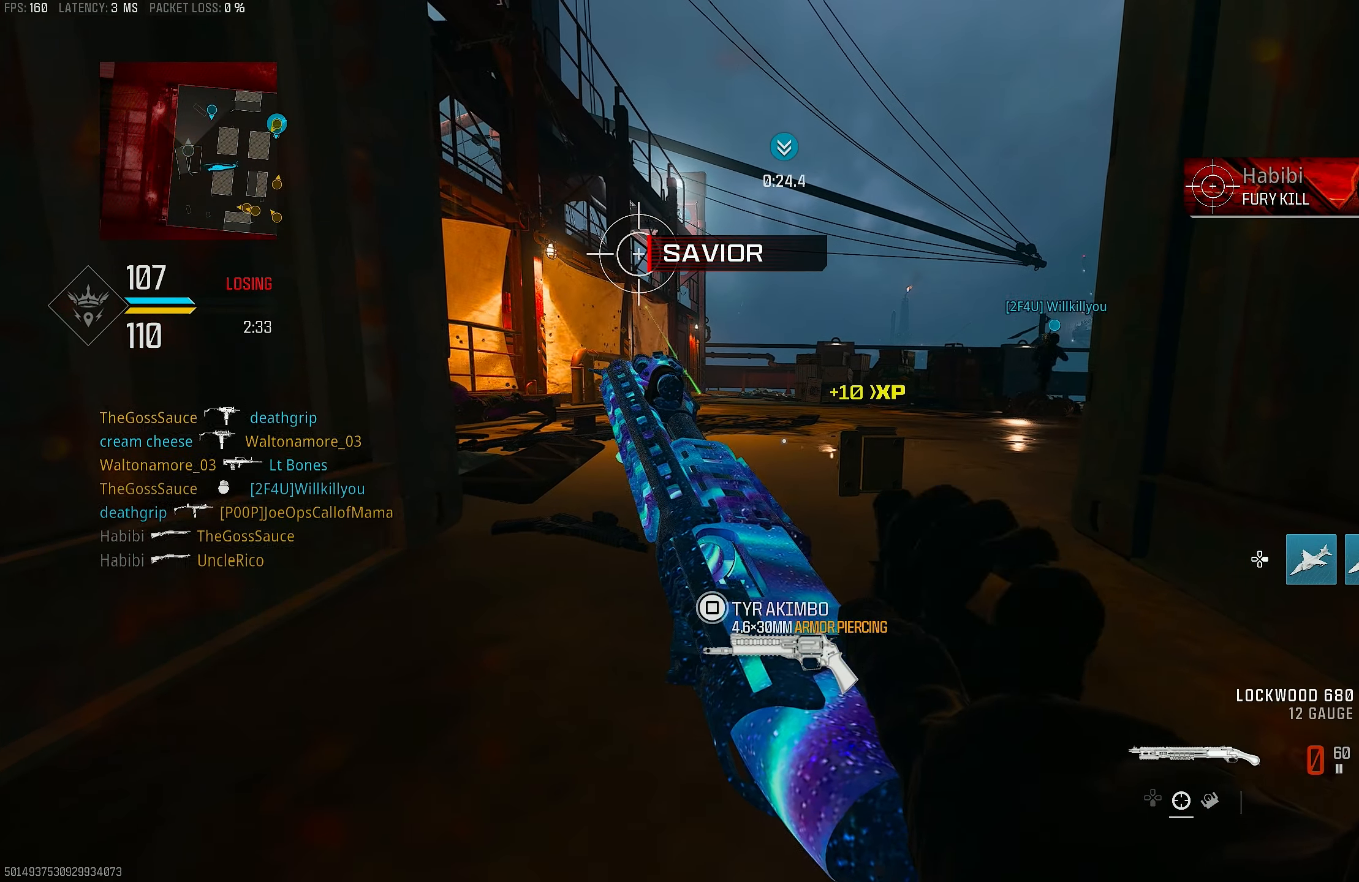
{"buttons": [], "left_stick": "center", "right_stick": "center", "events": [[100, "SQUARE", "down"], [167, "SQUARE", "up"]]}
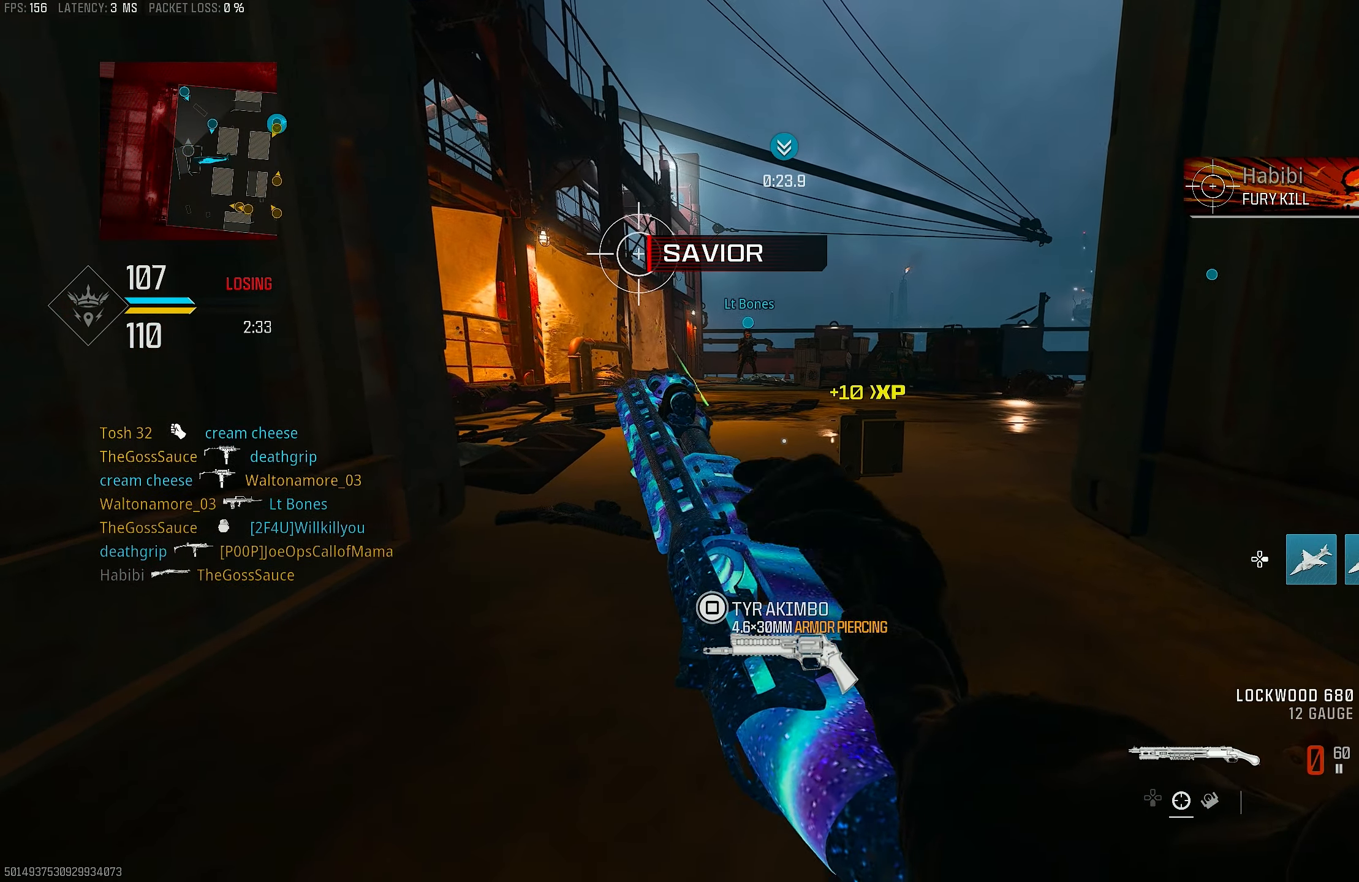
{"buttons": [], "left_stick": "center", "right_stick": "center", "events": []}
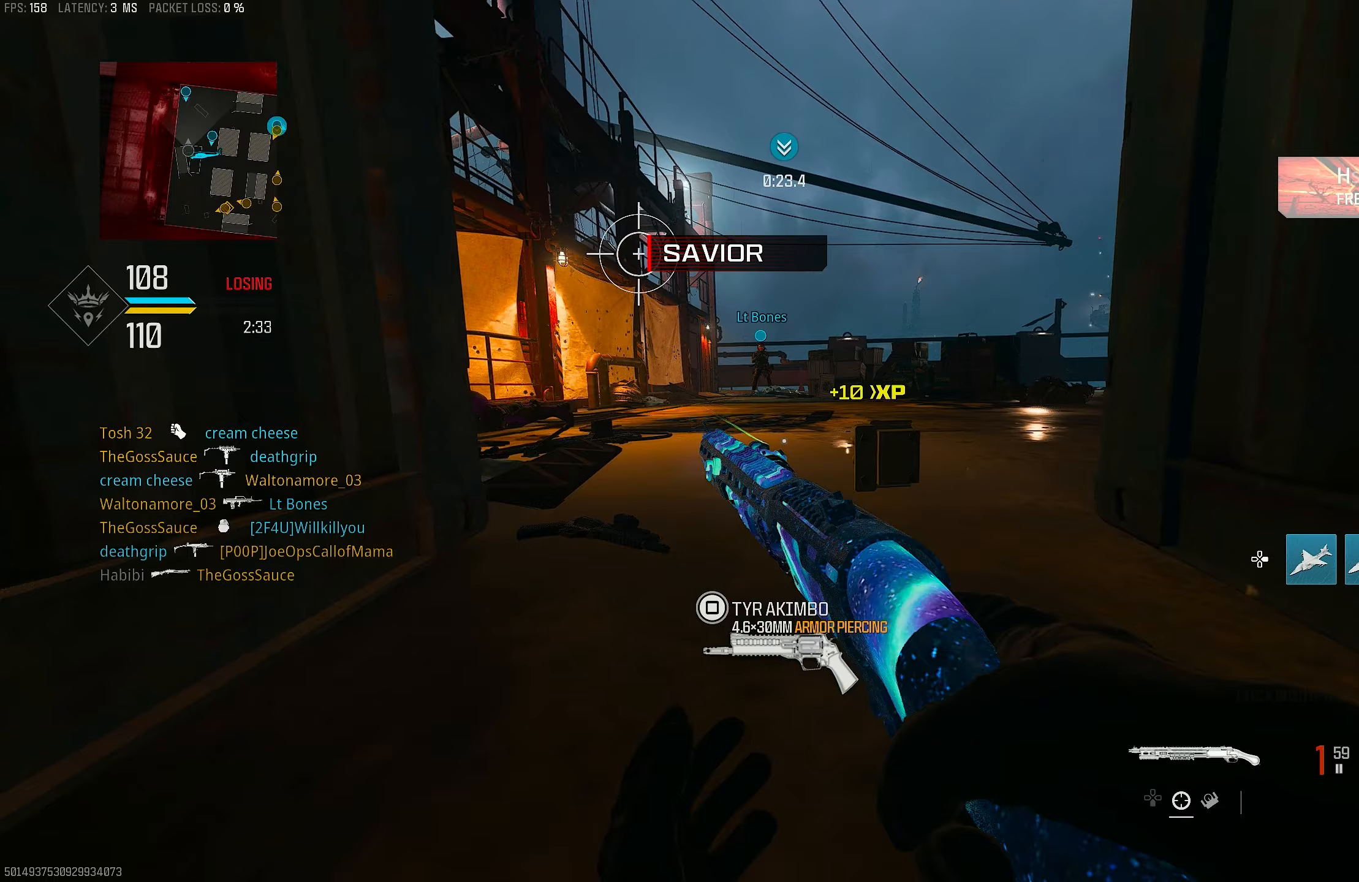
{"buttons": [], "left_stick": "center", "right_stick": "center", "events": []}
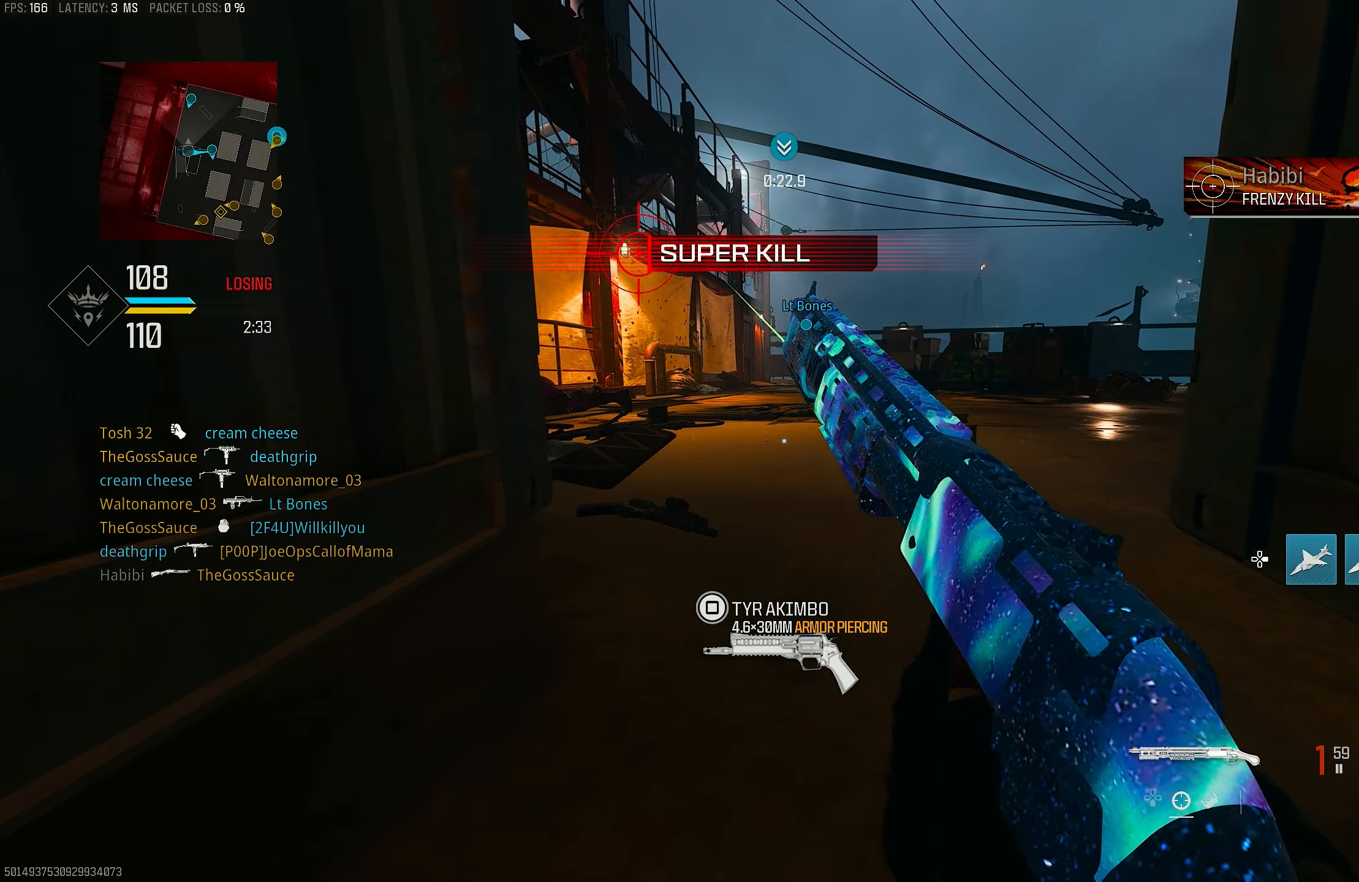
{"buttons": [], "left_stick": "center", "right_stick": "center", "events": []}
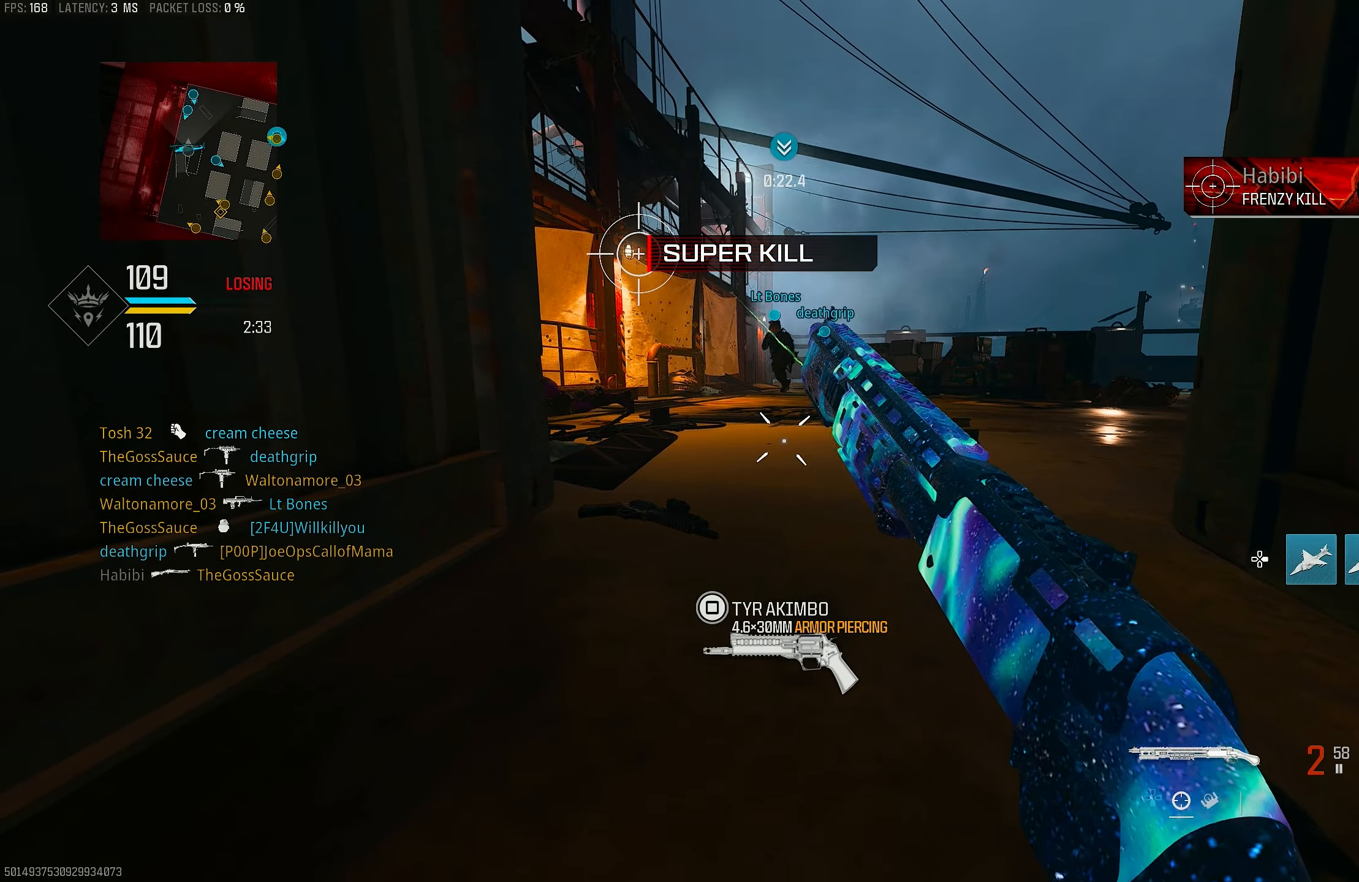
{"buttons": [], "left_stick": "center", "right_stick": "center", "events": []}
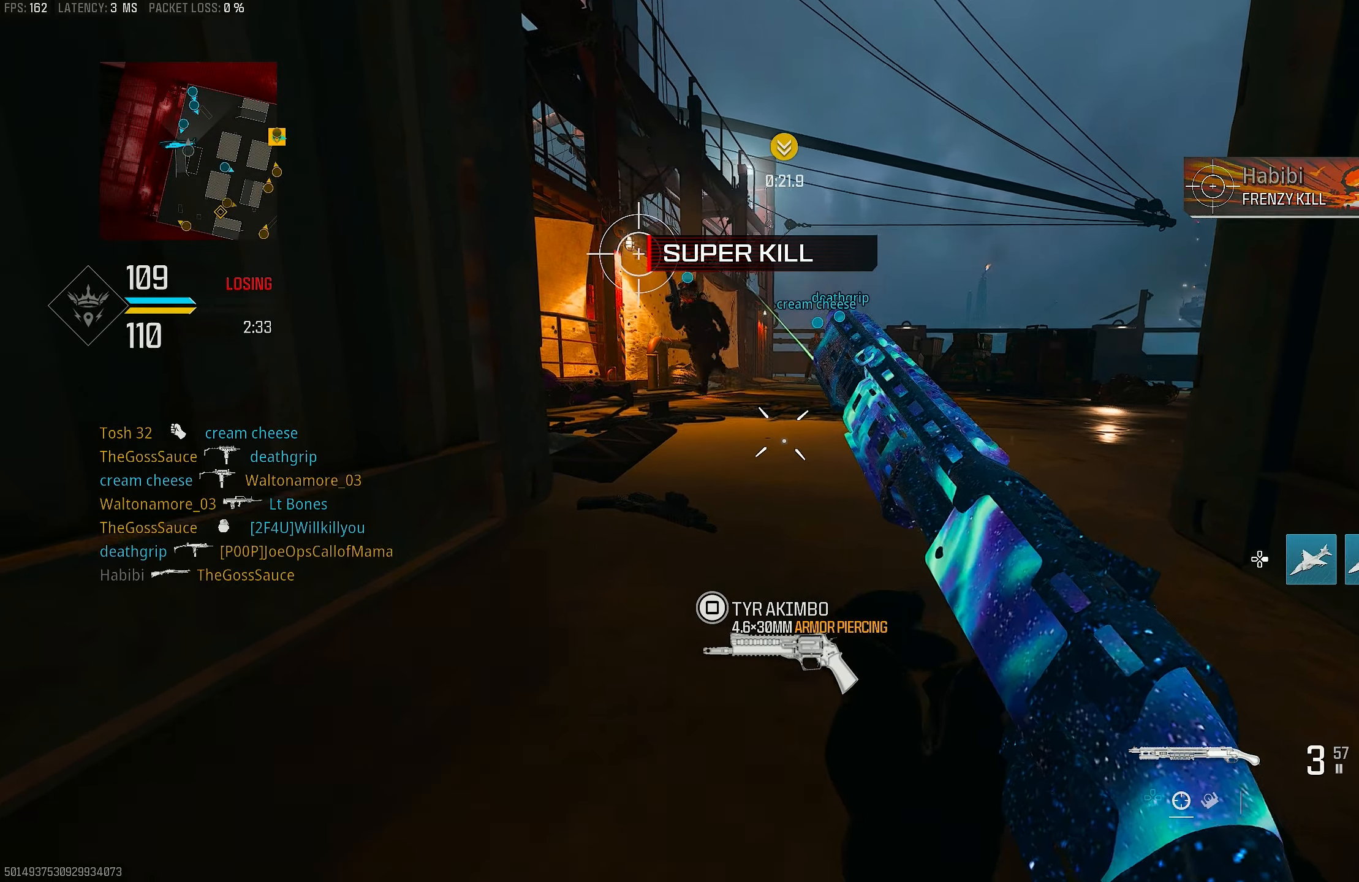
{"buttons": [], "left_stick": "center", "right_stick": "center", "events": []}
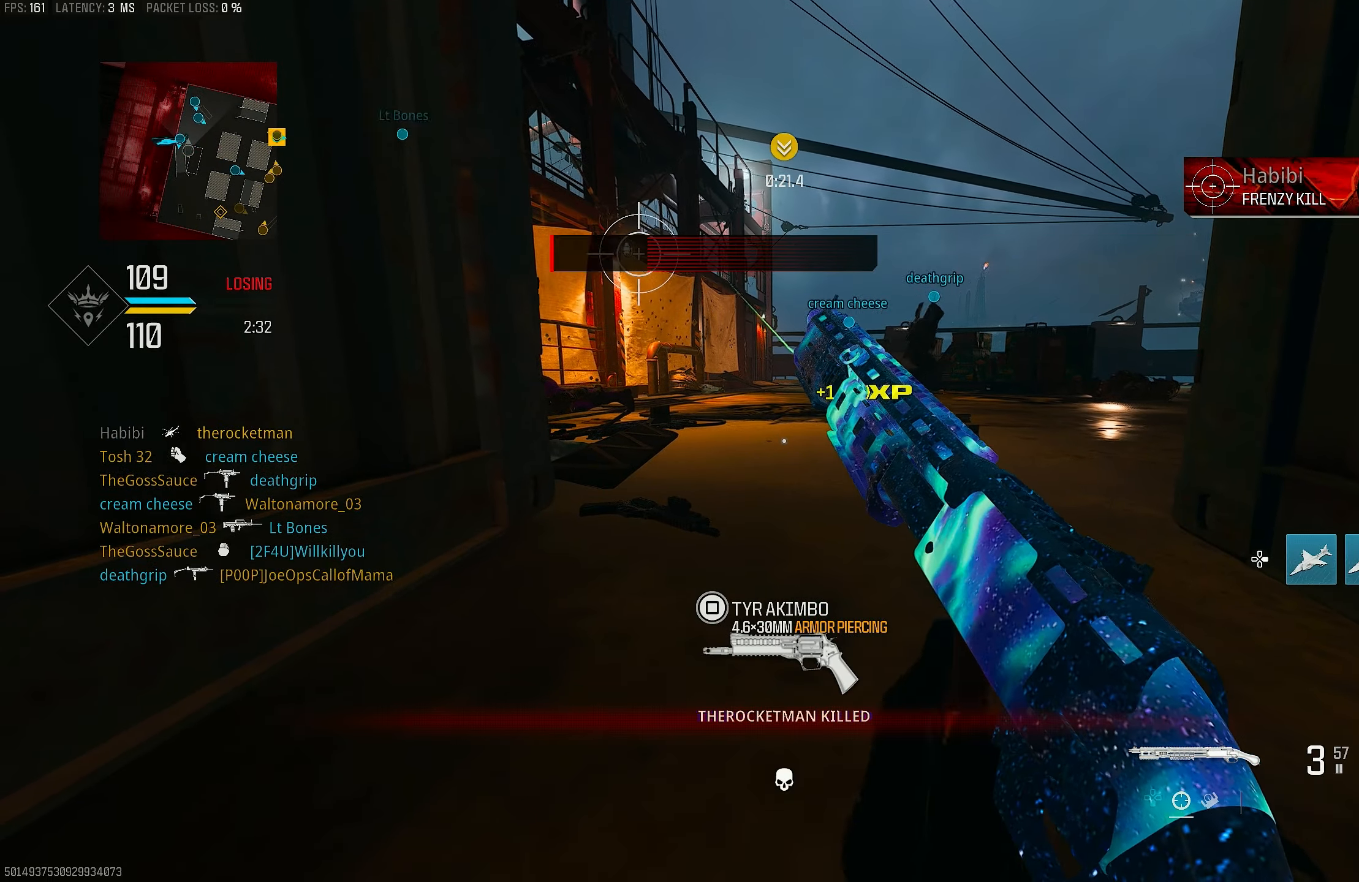
{"buttons": [], "left_stick": "center", "right_stick": "center", "events": []}
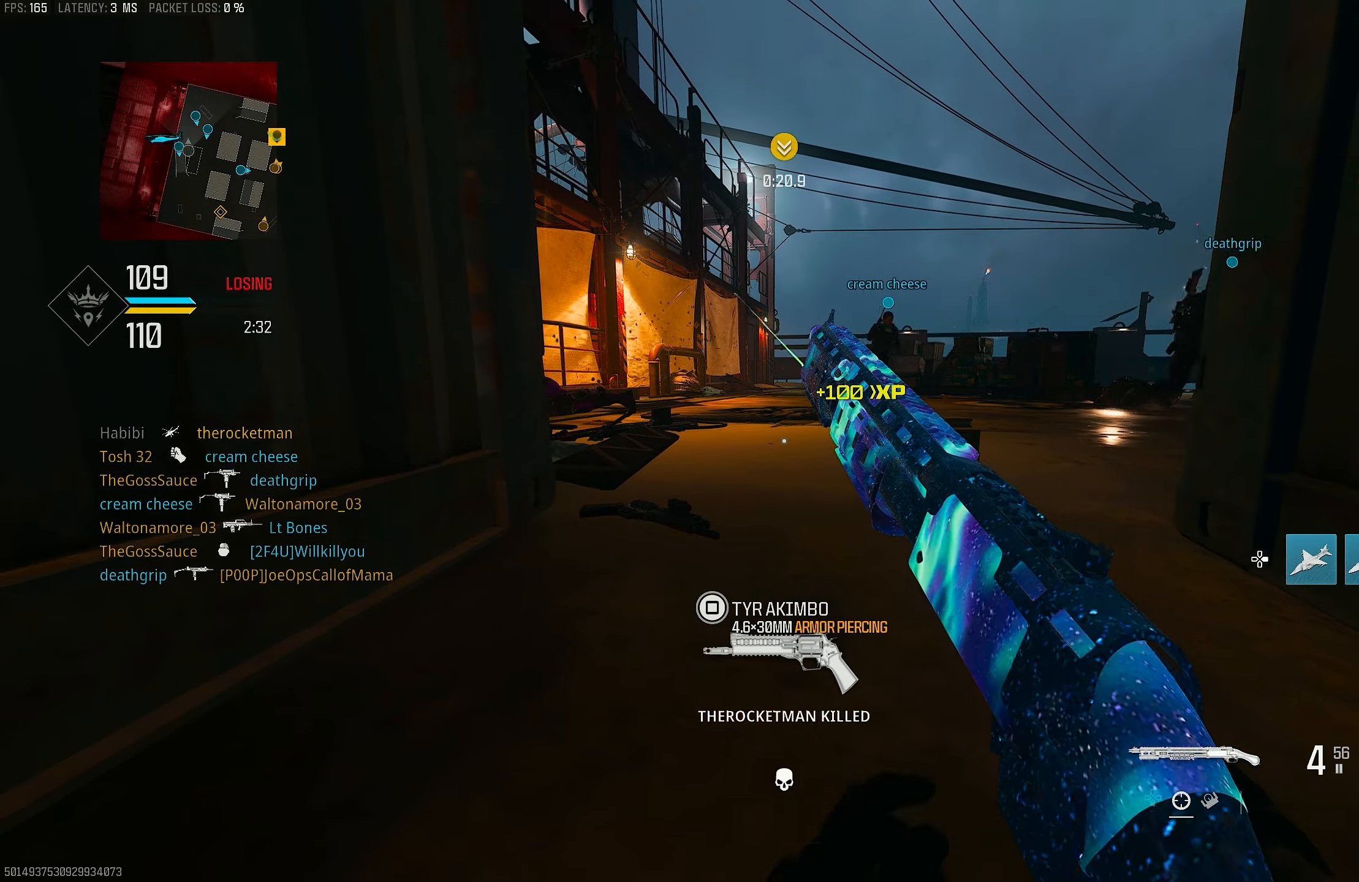
{"buttons": [], "left_stick": "center", "right_stick": "center", "events": []}
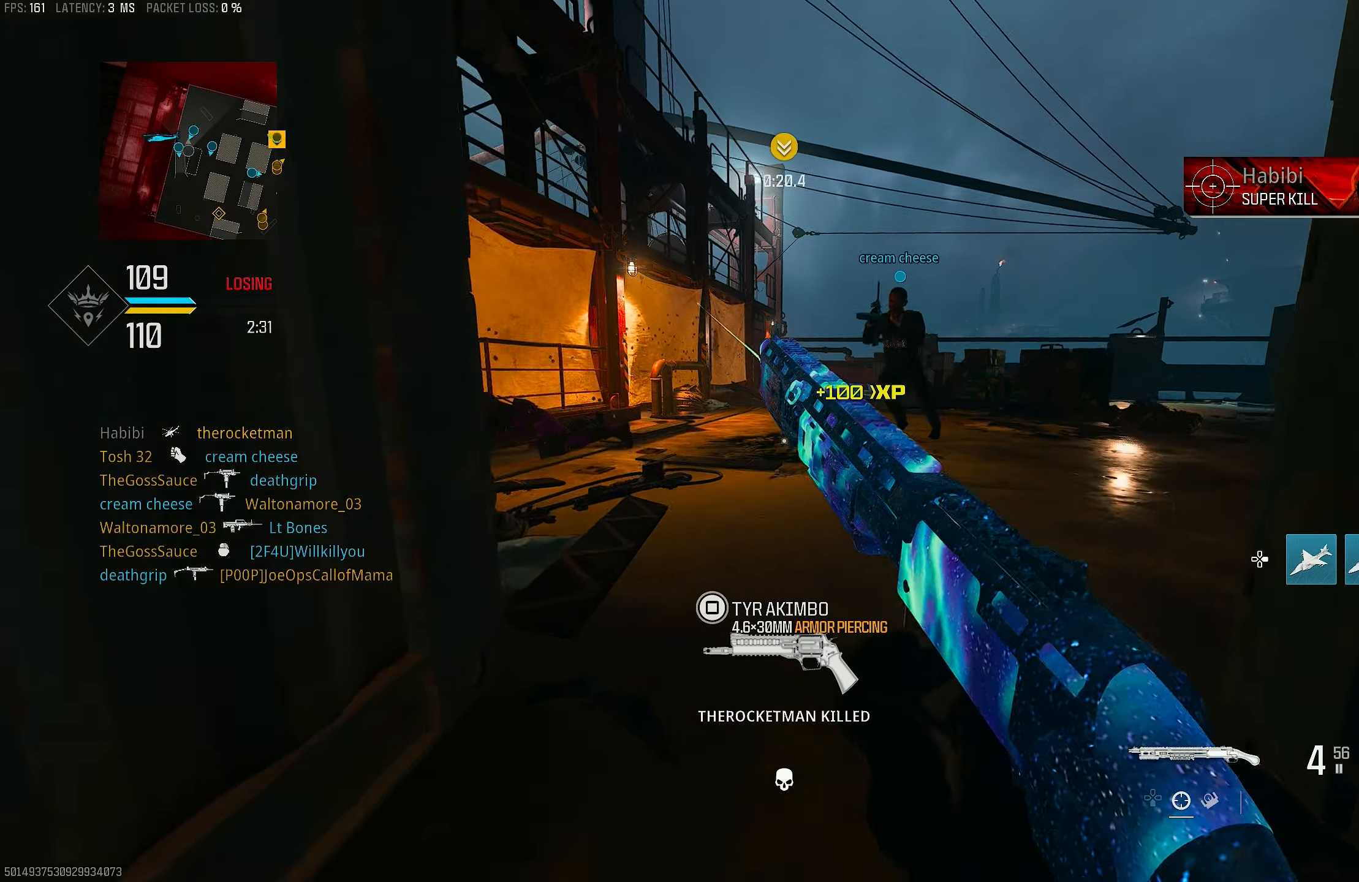
{"buttons": [], "left_stick": "up-right", "right_stick": "center", "events": [[333, "CROSS", "down"], [433, "left_stick", "up-right"], [500, "CROSS", "up"]]}
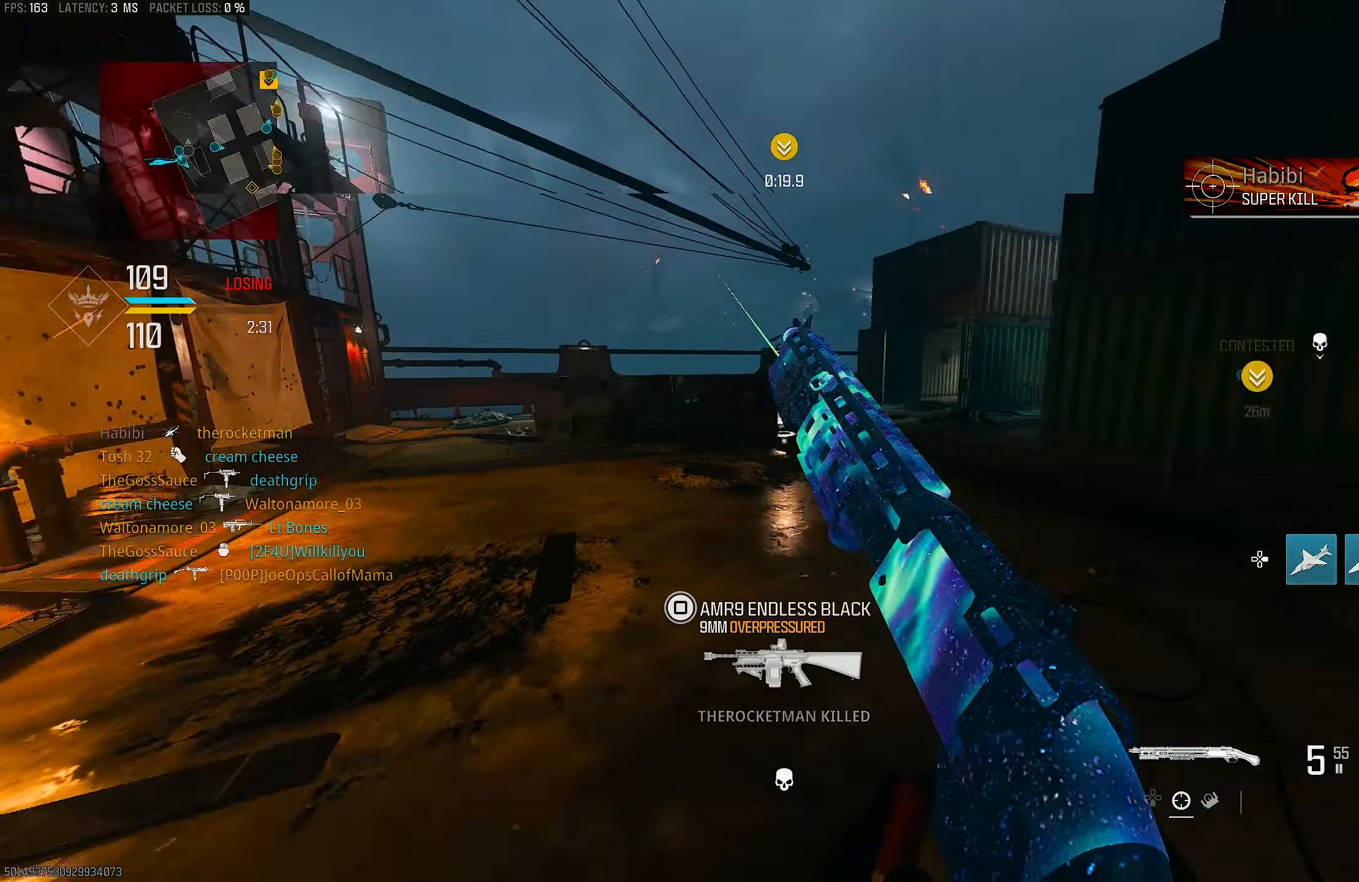
{"buttons": [], "left_stick": "up", "right_stick": "center", "events": [[100, "left_stick", "up"]]}
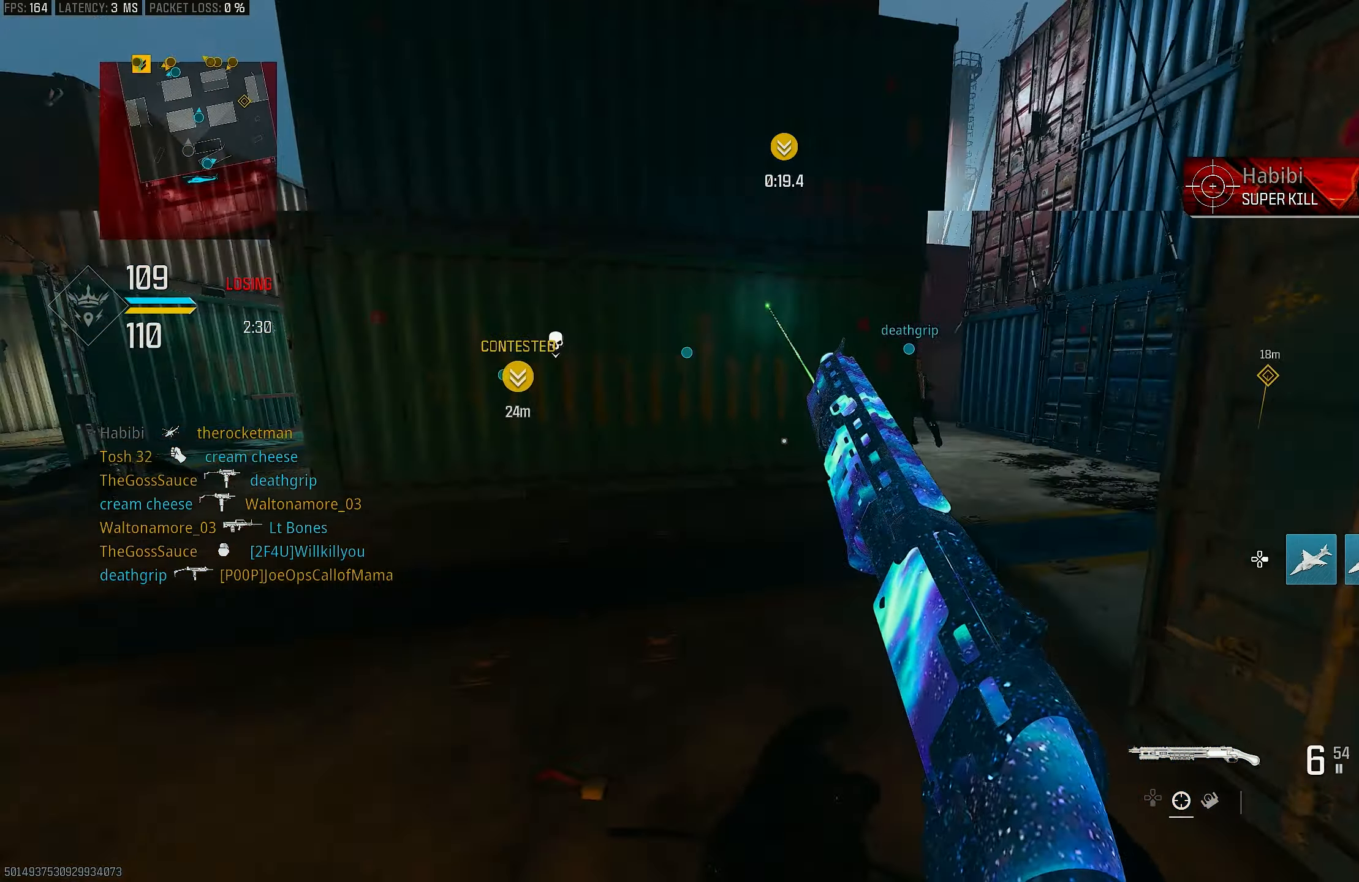
{"buttons": [], "left_stick": "up", "right_stick": "center", "events": [[33, "right_stick", "right"], [300, "right_stick", "center"]]}
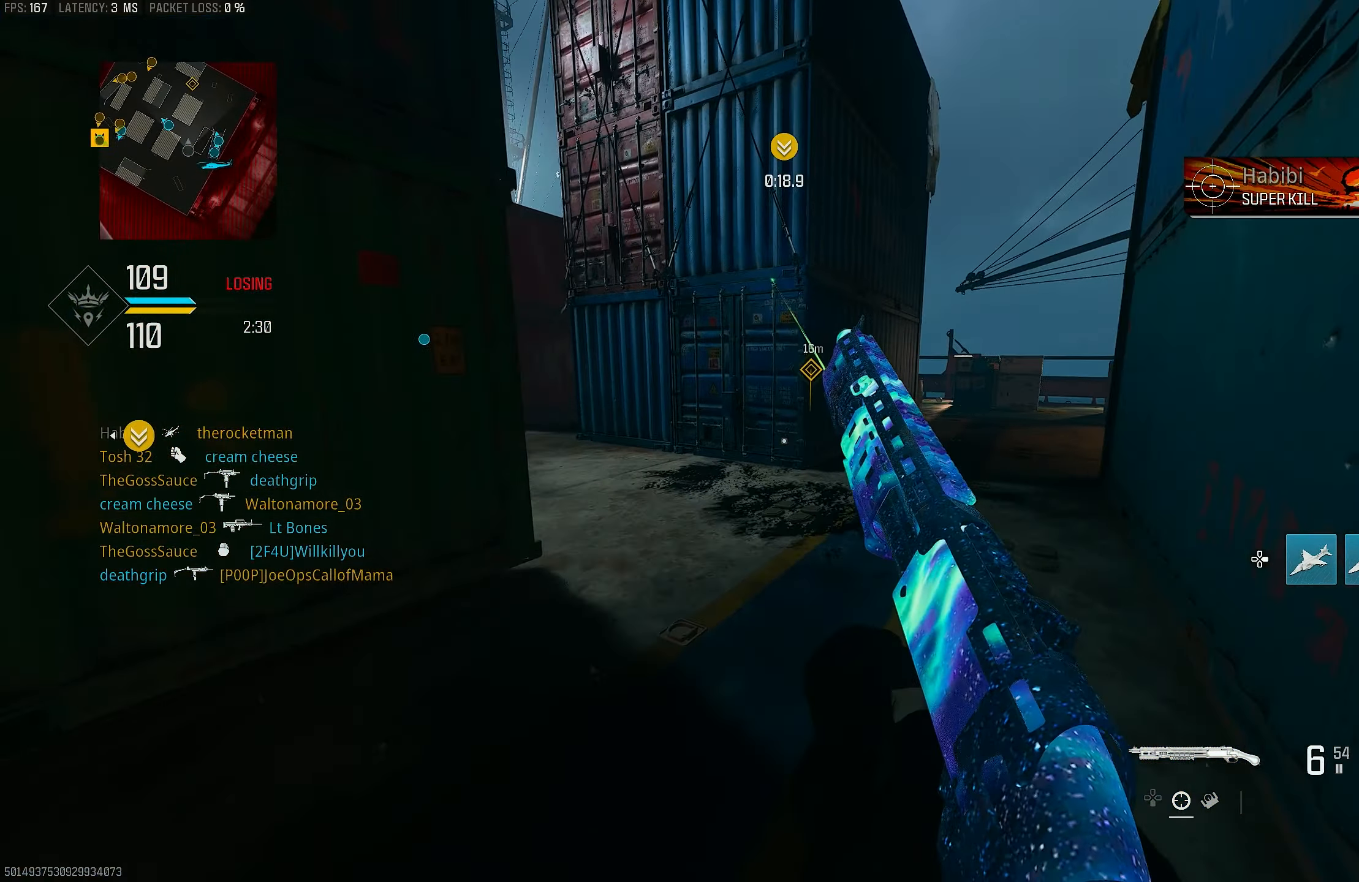
{"buttons": [], "left_stick": "up", "right_stick": "center", "events": [[33, "right_stick", "right"], [433, "right_stick", "center"]]}
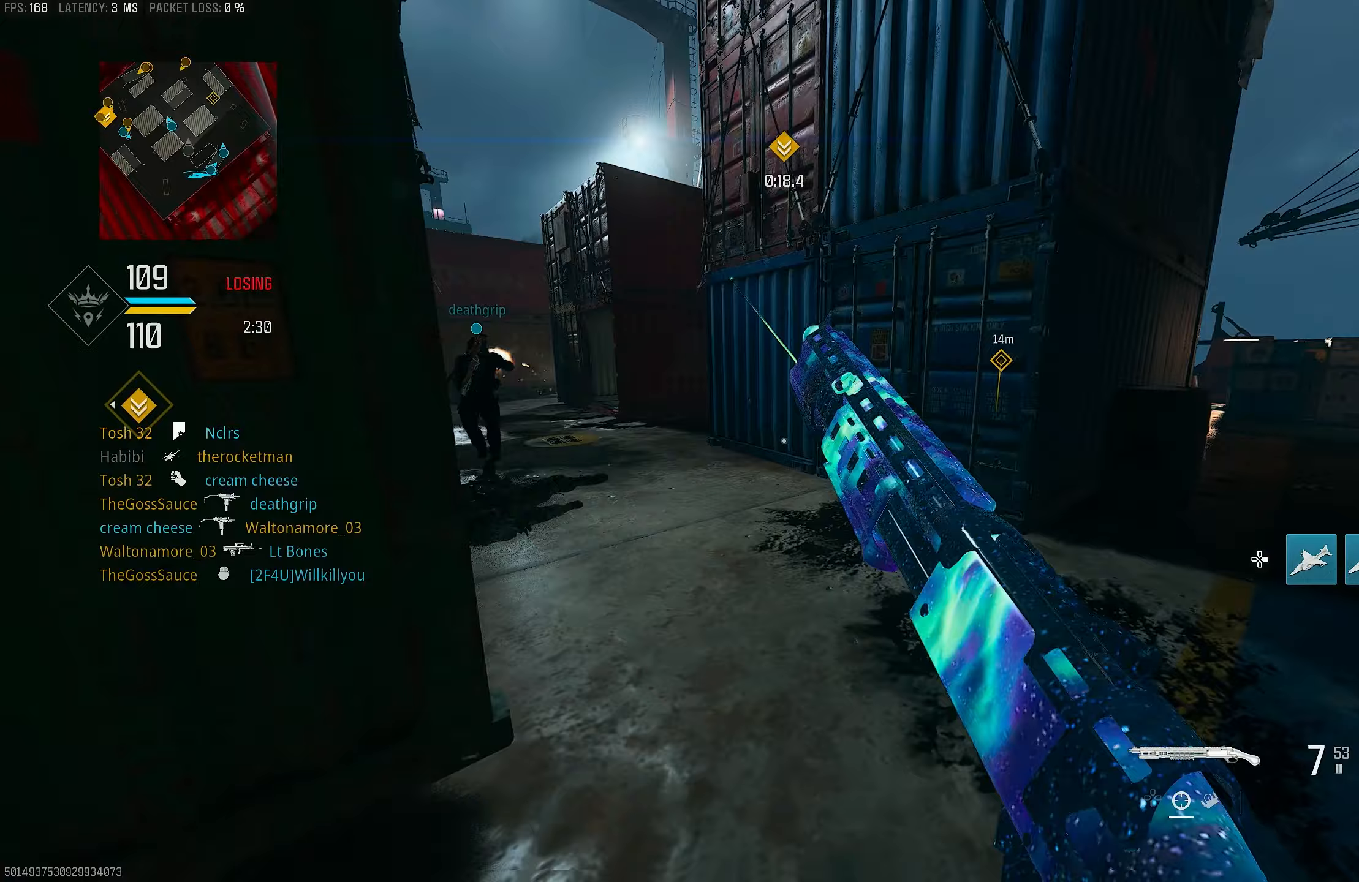
{"buttons": [], "left_stick": "up", "right_stick": "left", "events": [[400, "right_stick", "left"]]}
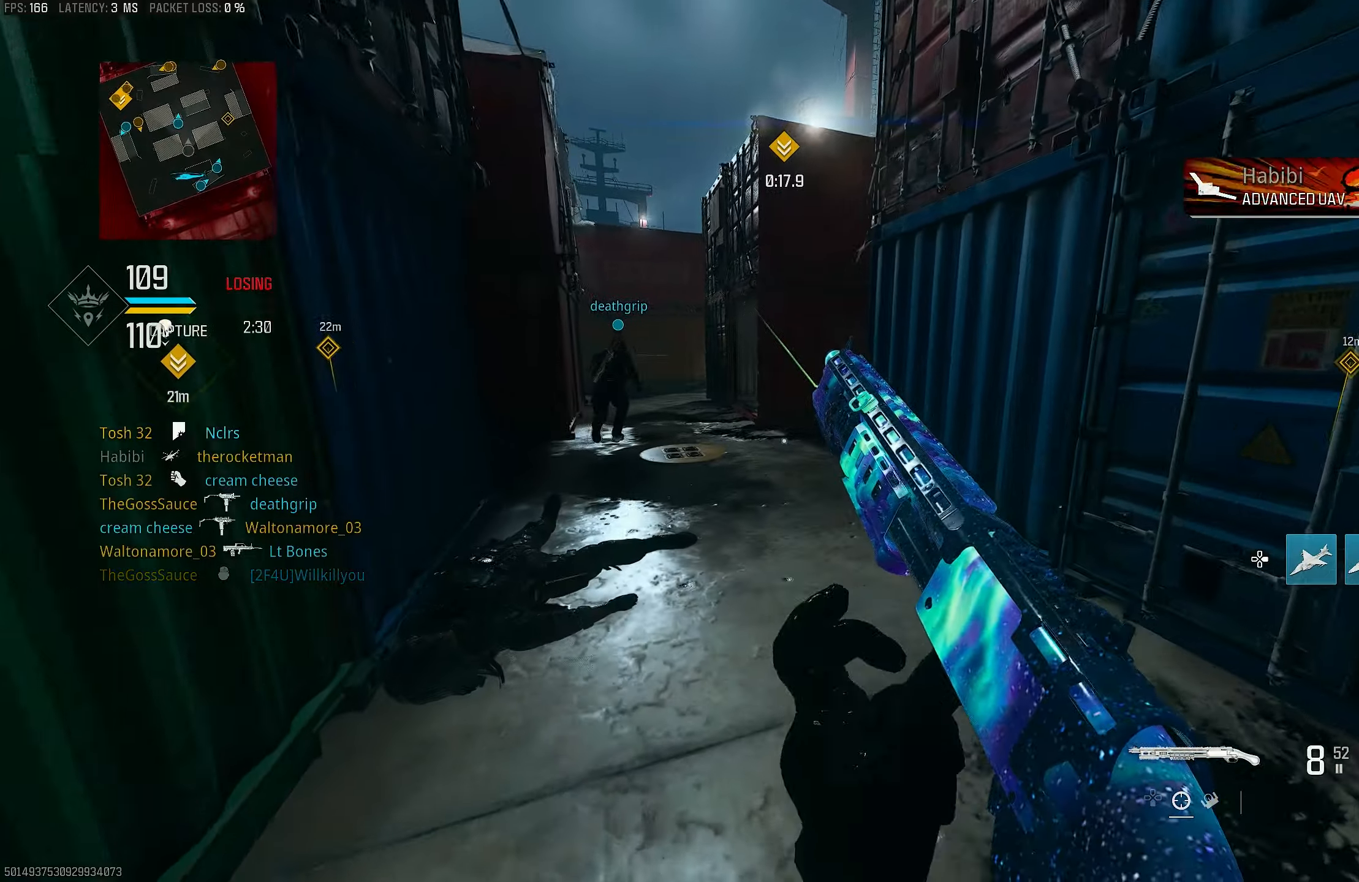
{"buttons": [], "left_stick": "up", "right_stick": "center", "events": [[67, "right_stick", "center"], [200, "right_stick", "left"], [367, "right_stick", "center"]]}
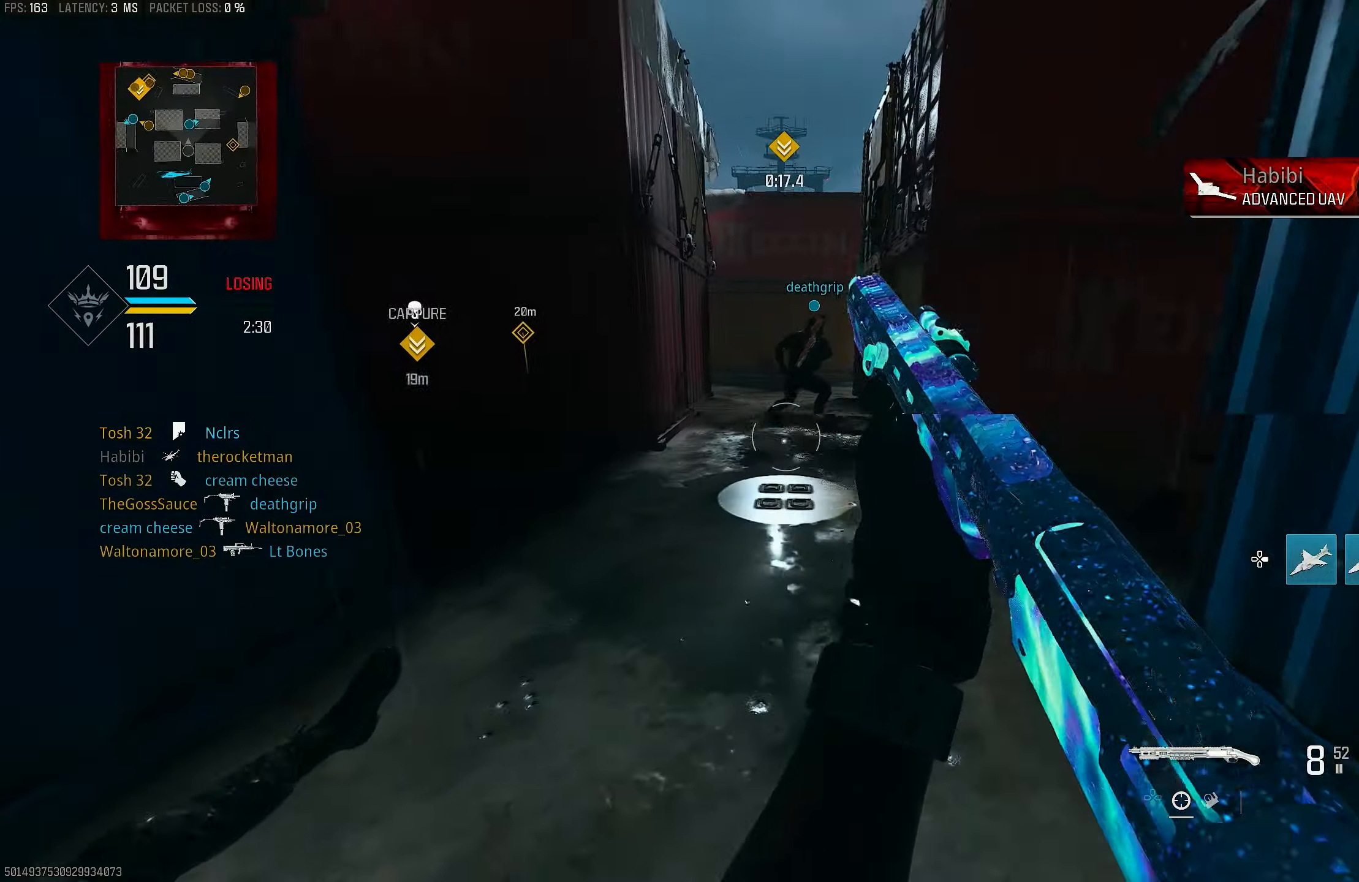
{"buttons": ["L3"], "left_stick": "up", "right_stick": "center", "events": [[500, "L3", "down"]]}
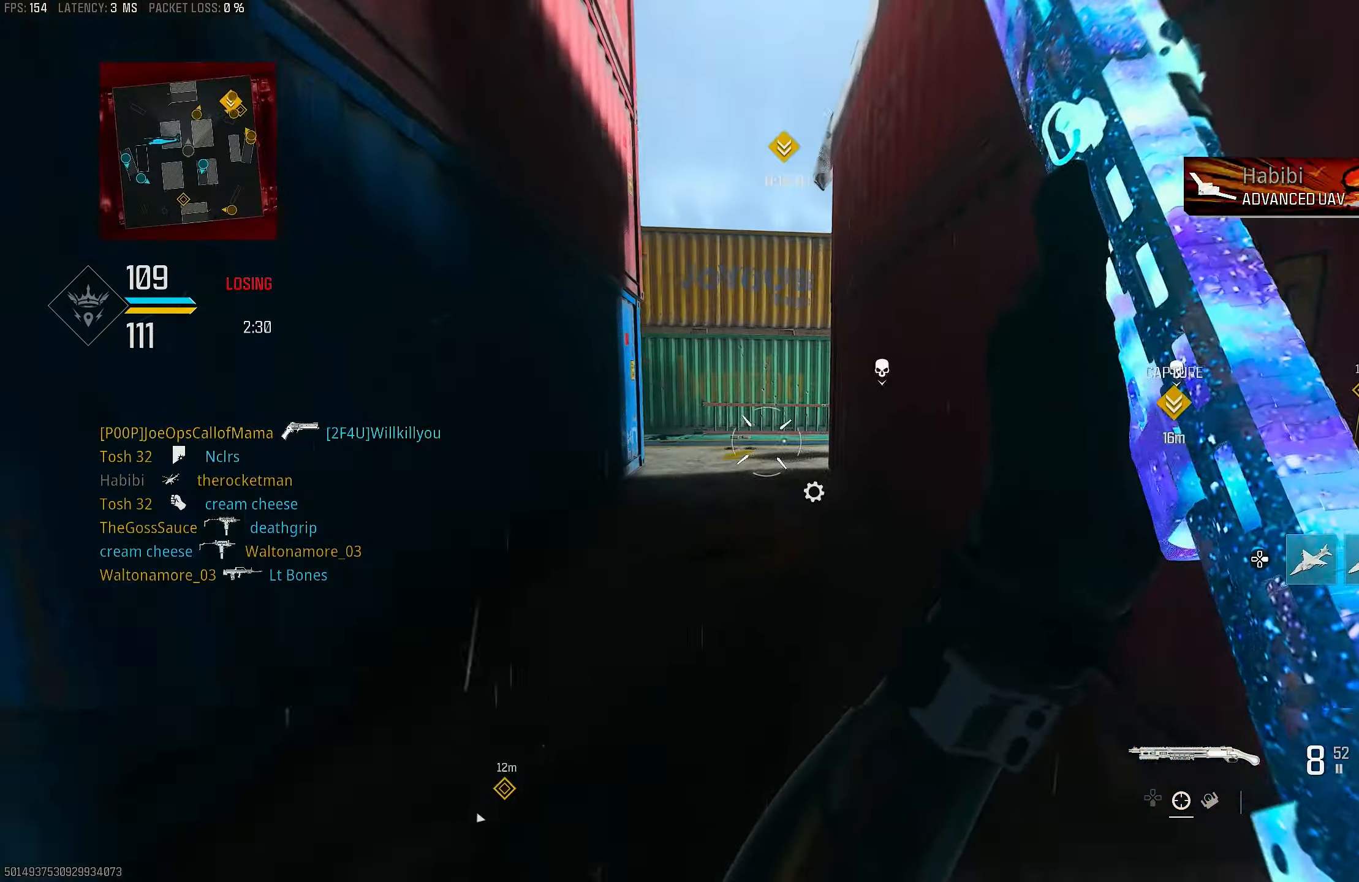
{"buttons": [], "left_stick": "up", "right_stick": "left", "events": [[67, "right_stick", "left"], [100, "L3", "up"], [167, "right_stick", "center"], [300, "right_stick", "left"]]}
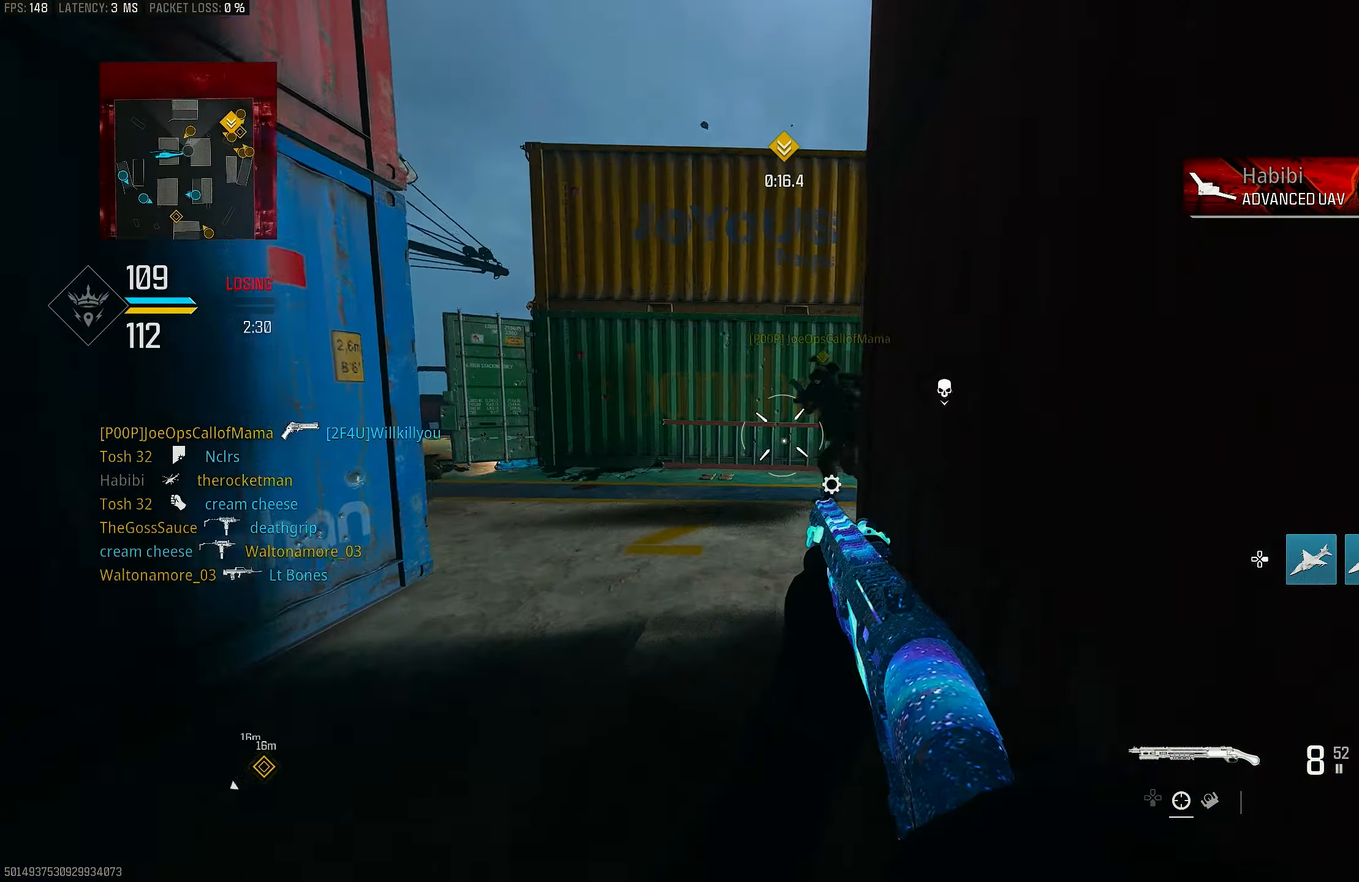
{"buttons": ["L3"], "left_stick": "up-left", "right_stick": "down-right", "events": [[67, "R3", "down"], [67, "right_stick", "up"], [133, "R3", "up"], [200, "left_stick", "up-left"], [200, "right_stick", "up-left"], [267, "R3", "down"], [300, "CROSS", "down"], [300, "right_stick", "center"], [400, "CROSS", "up"], [400, "R3", "up"], [467, "L3", "down"], [500, "right_stick", "down-right"]]}
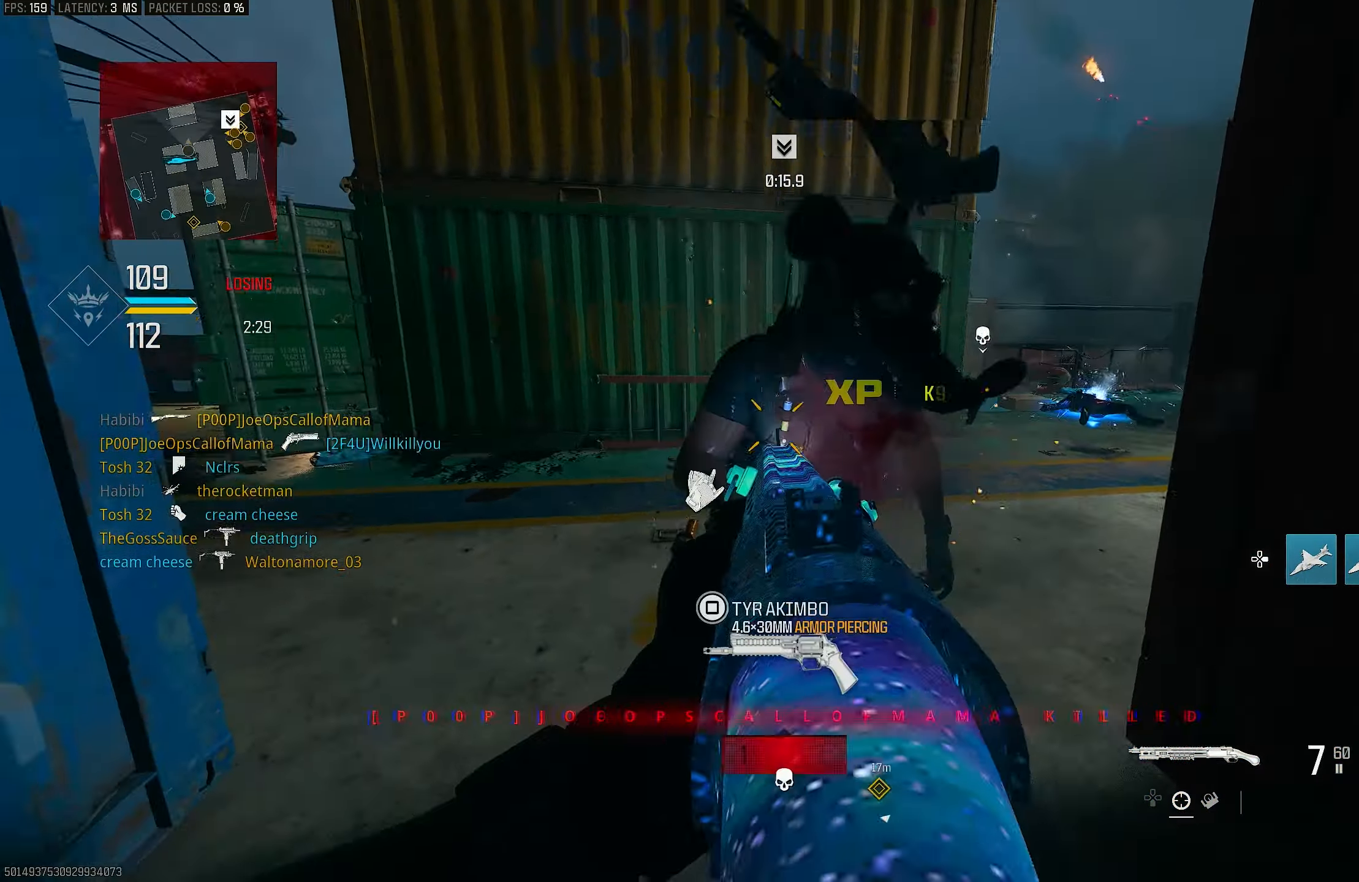
{"buttons": ["L1"], "left_stick": "down-left", "right_stick": "center", "events": [[167, "L3", "up"], [167, "right_stick", "right"], [267, "L1", "down"], [267, "left_stick", "left"], [267, "right_stick", "center"], [367, "left_stick", "down-left"], [367, "right_stick", "left"], [433, "right_stick", "center"]]}
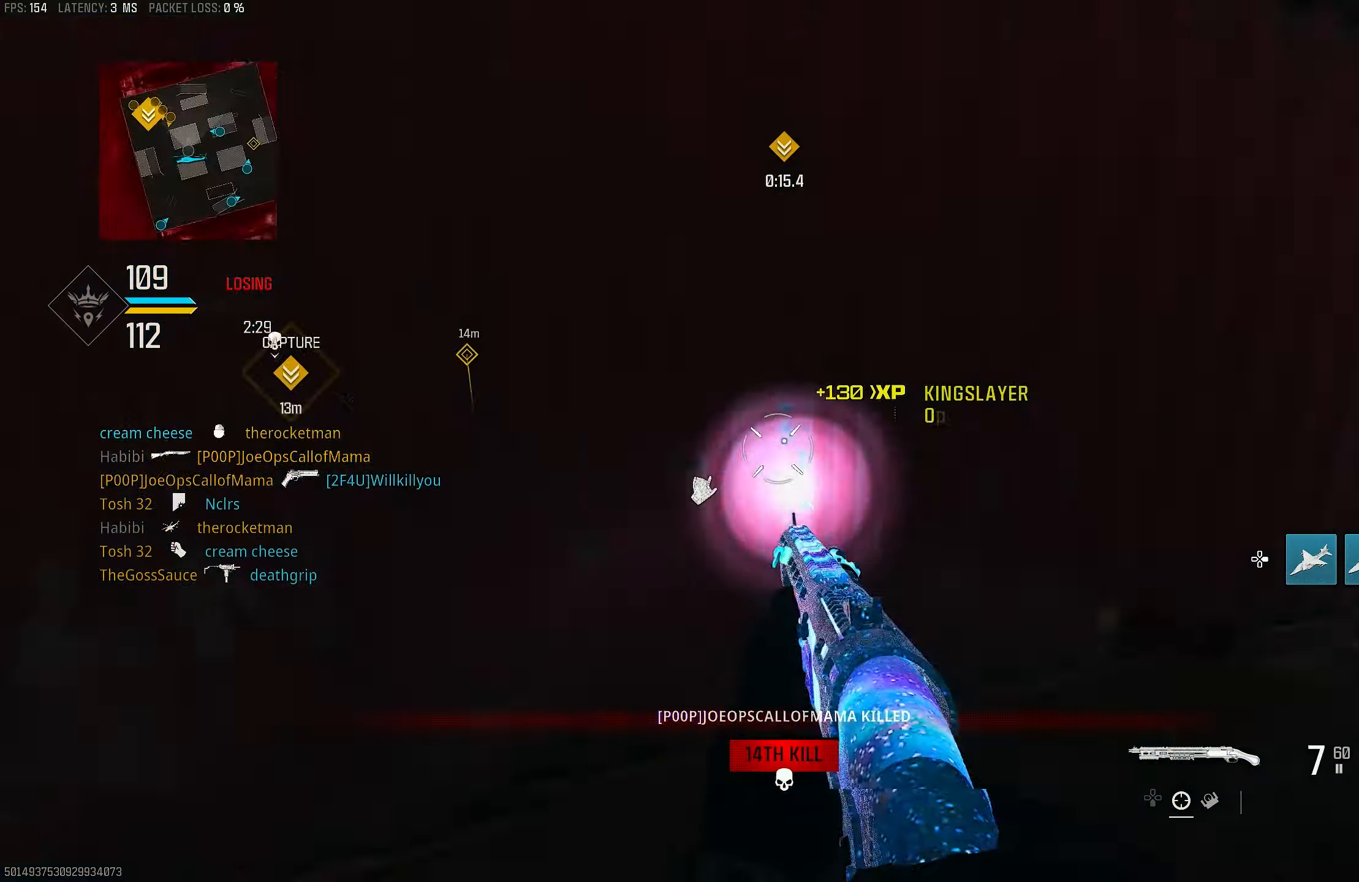
{"buttons": [], "left_stick": "down-right", "right_stick": "right", "events": [[33, "R1", "down"], [33, "right_stick", "up-right"], [100, "right_stick", "up-left"], [167, "L1", "up"], [167, "R1", "up"], [233, "R3", "down"], [233, "left_stick", "down-right"], [233, "right_stick", "center"], [367, "CROSS", "down"], [367, "R3", "up"], [367, "right_stick", "right"], [467, "CROSS", "up"]]}
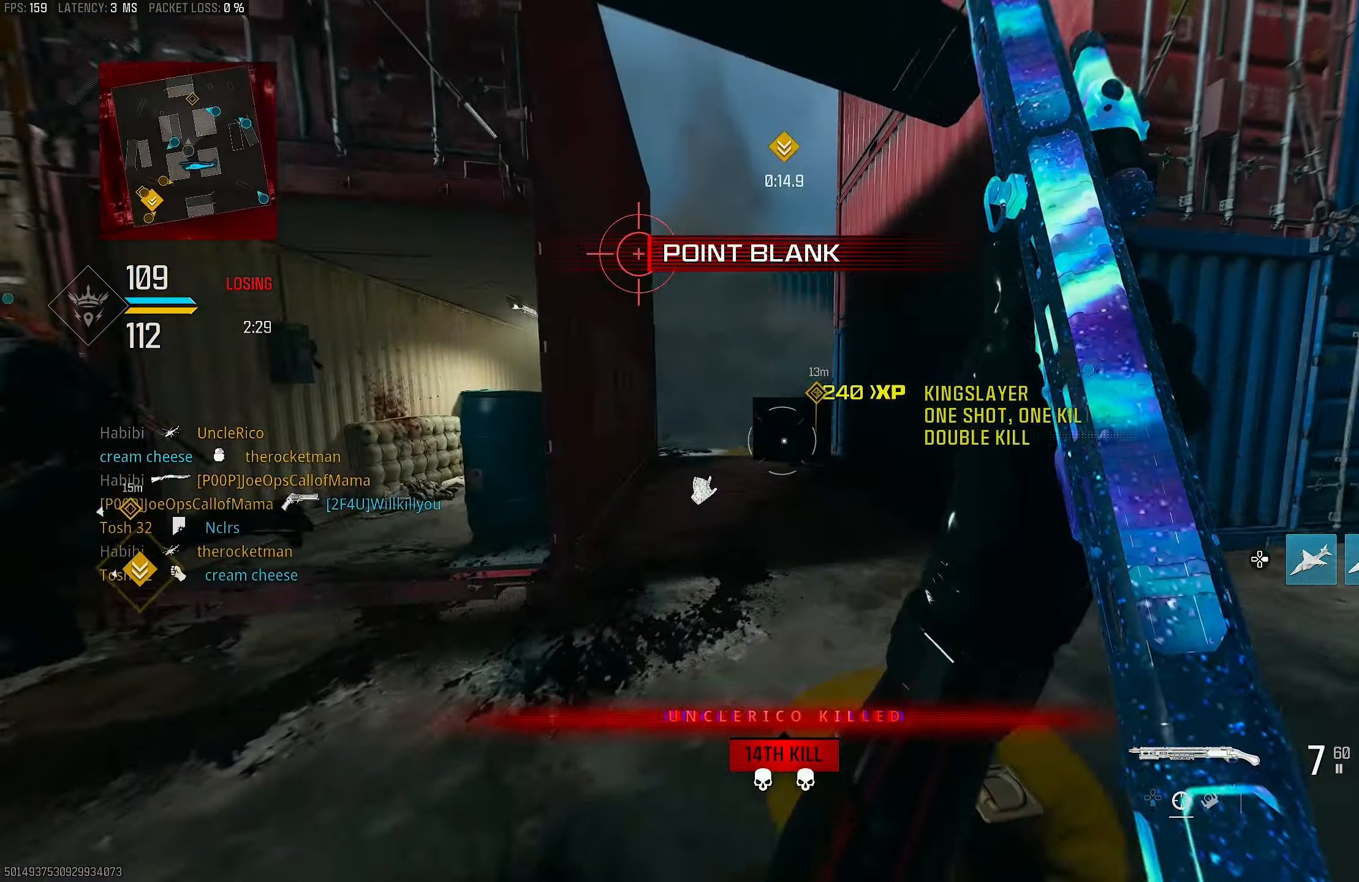
{"buttons": [], "left_stick": "up-right", "right_stick": "right", "events": [[33, "left_stick", "up-right"], [100, "L3", "down"], [100, "left_stick", "up"], [200, "L3", "up"], [267, "left_stick", "up-right"], [267, "right_stick", "center"], [367, "right_stick", "right"]]}
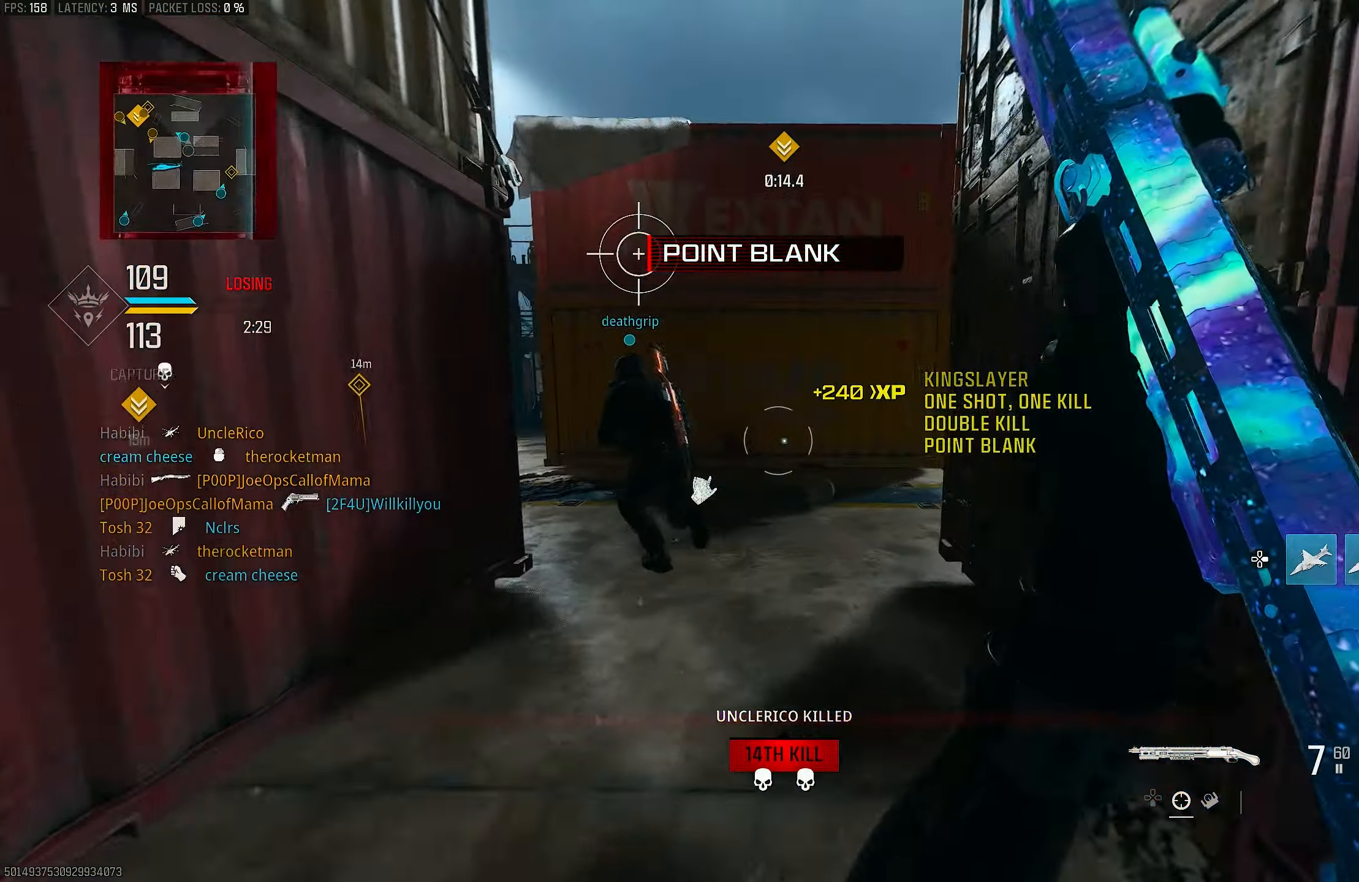
{"buttons": ["L3"], "left_stick": "up-left", "right_stick": "left", "events": [[67, "right_stick", "center"], [133, "left_stick", "up"], [150, "right_stick", "left"], [233, "left_stick", "left"], [333, "left_stick", "up-left"], [433, "L3", "down"], [433, "right_stick", "center"], [500, "right_stick", "left"]]}
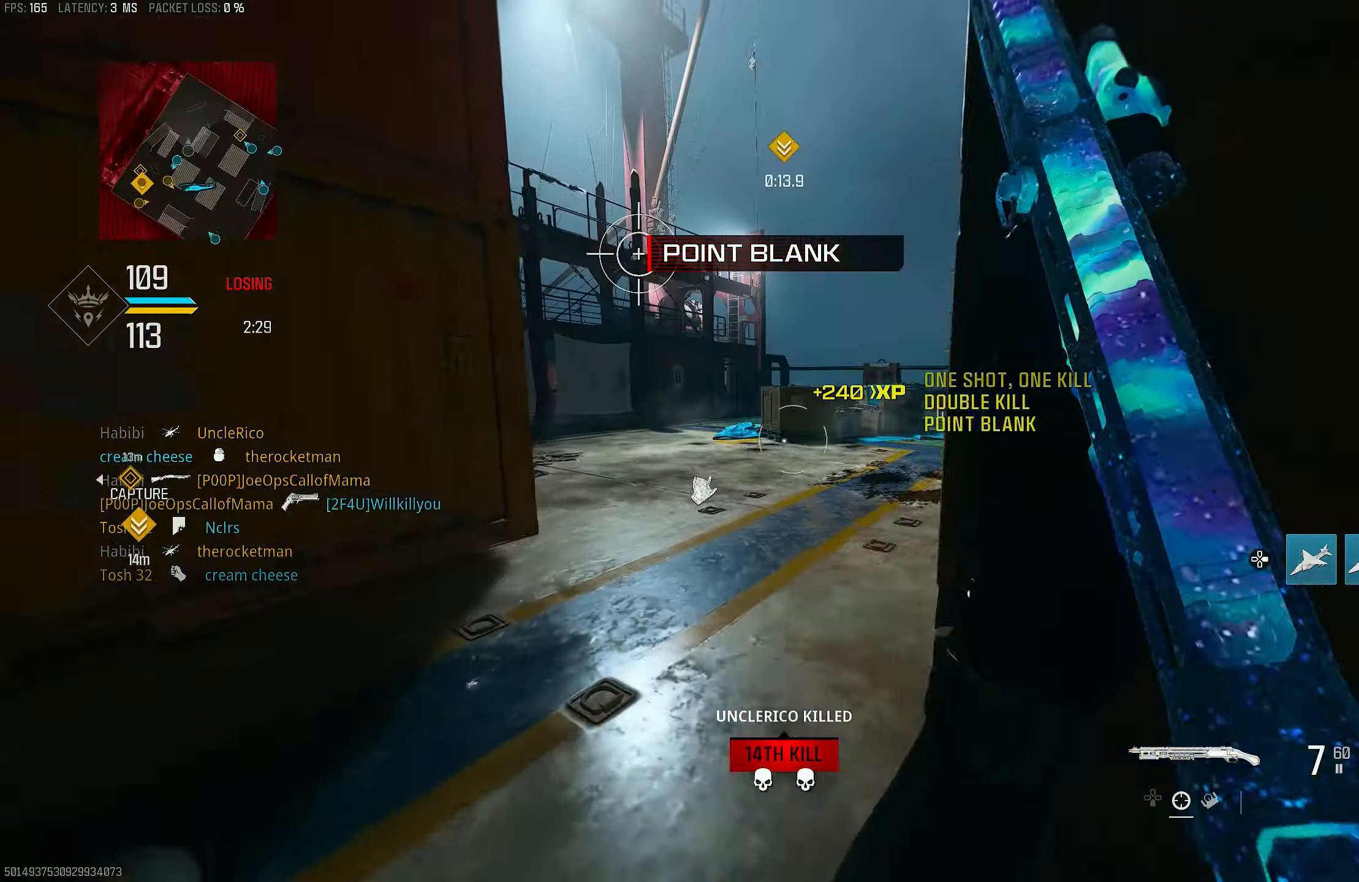
{"buttons": ["L3"], "left_stick": "up", "right_stick": "right", "events": [[33, "L3", "up"], [167, "right_stick", "center"], [367, "left_stick", "up"], [433, "L3", "down"], [433, "right_stick", "right"]]}